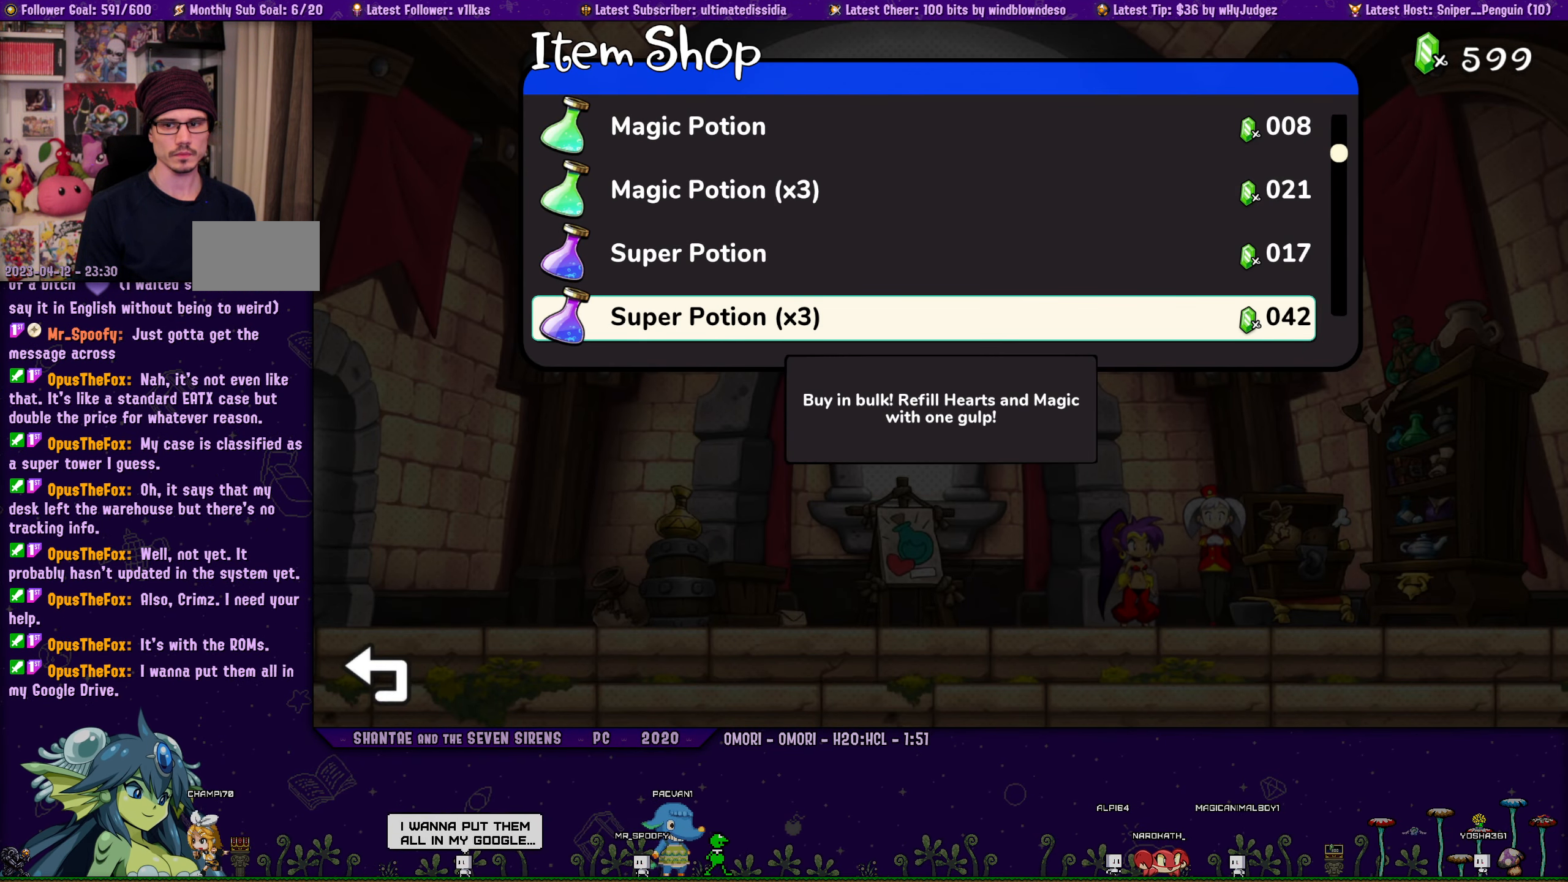
Gameplay with a controller (PlayStation layout); each line is a JSON object with the inputs held at the frame after it. "events" lists button and stick changes between this image and that frame as [ms after this image, input, new state], when the widget could be followed in between. Not read: L2 R2 TOUCHPAD.
{"buttons": ["DPAD_DOWN"], "left_stick": "center", "right_stick": "center", "events": [[34, "DPAD_DOWN", "down"]]}
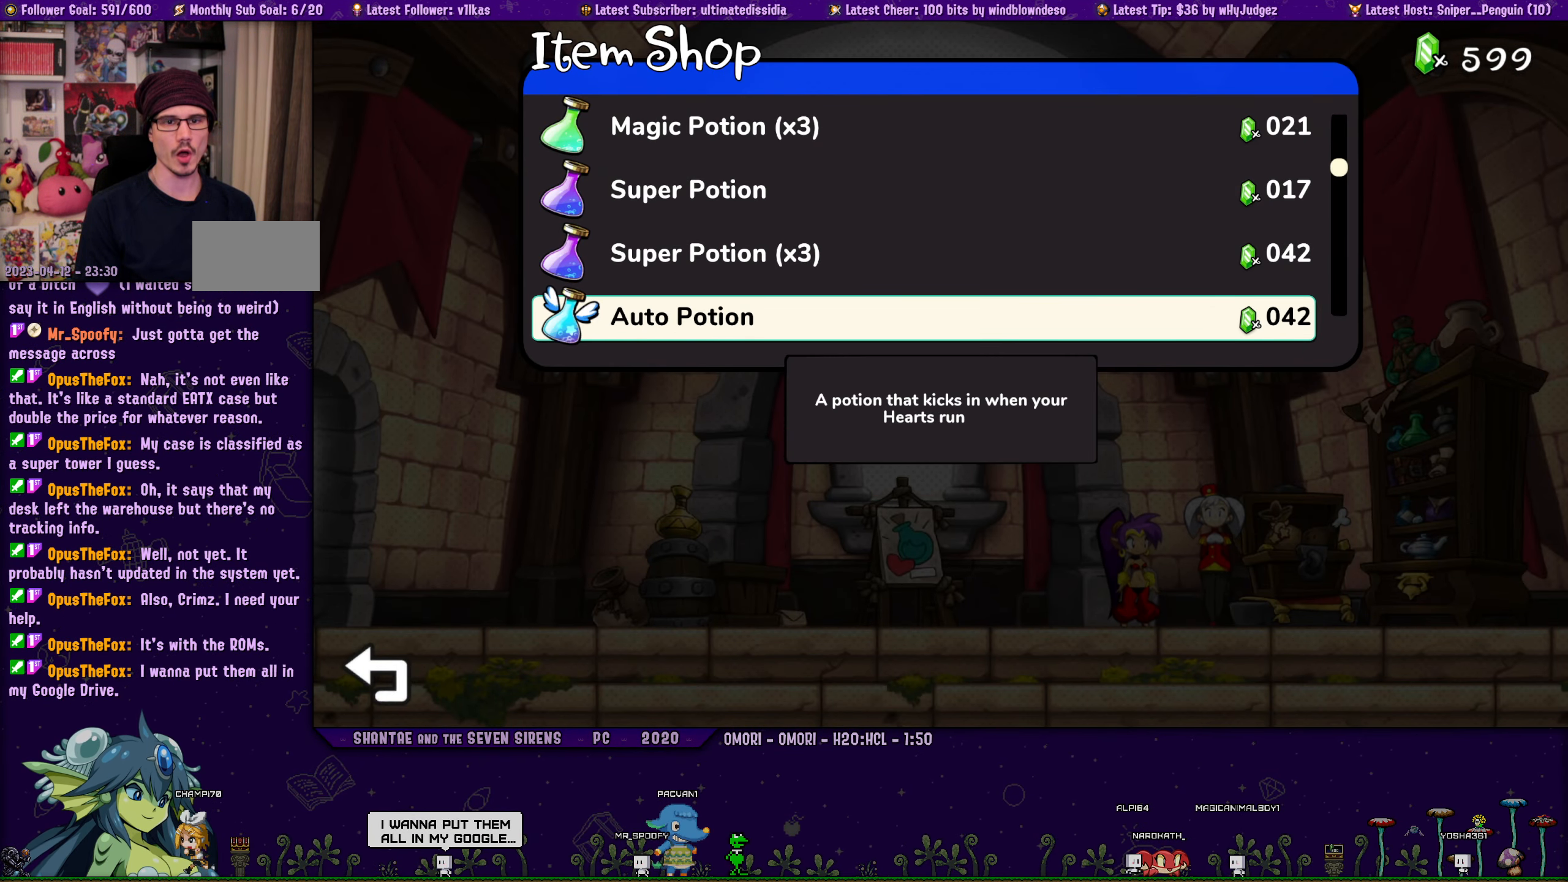
{"buttons": [], "left_stick": "center", "right_stick": "center", "events": [[317, "DPAD_DOWN", "up"]]}
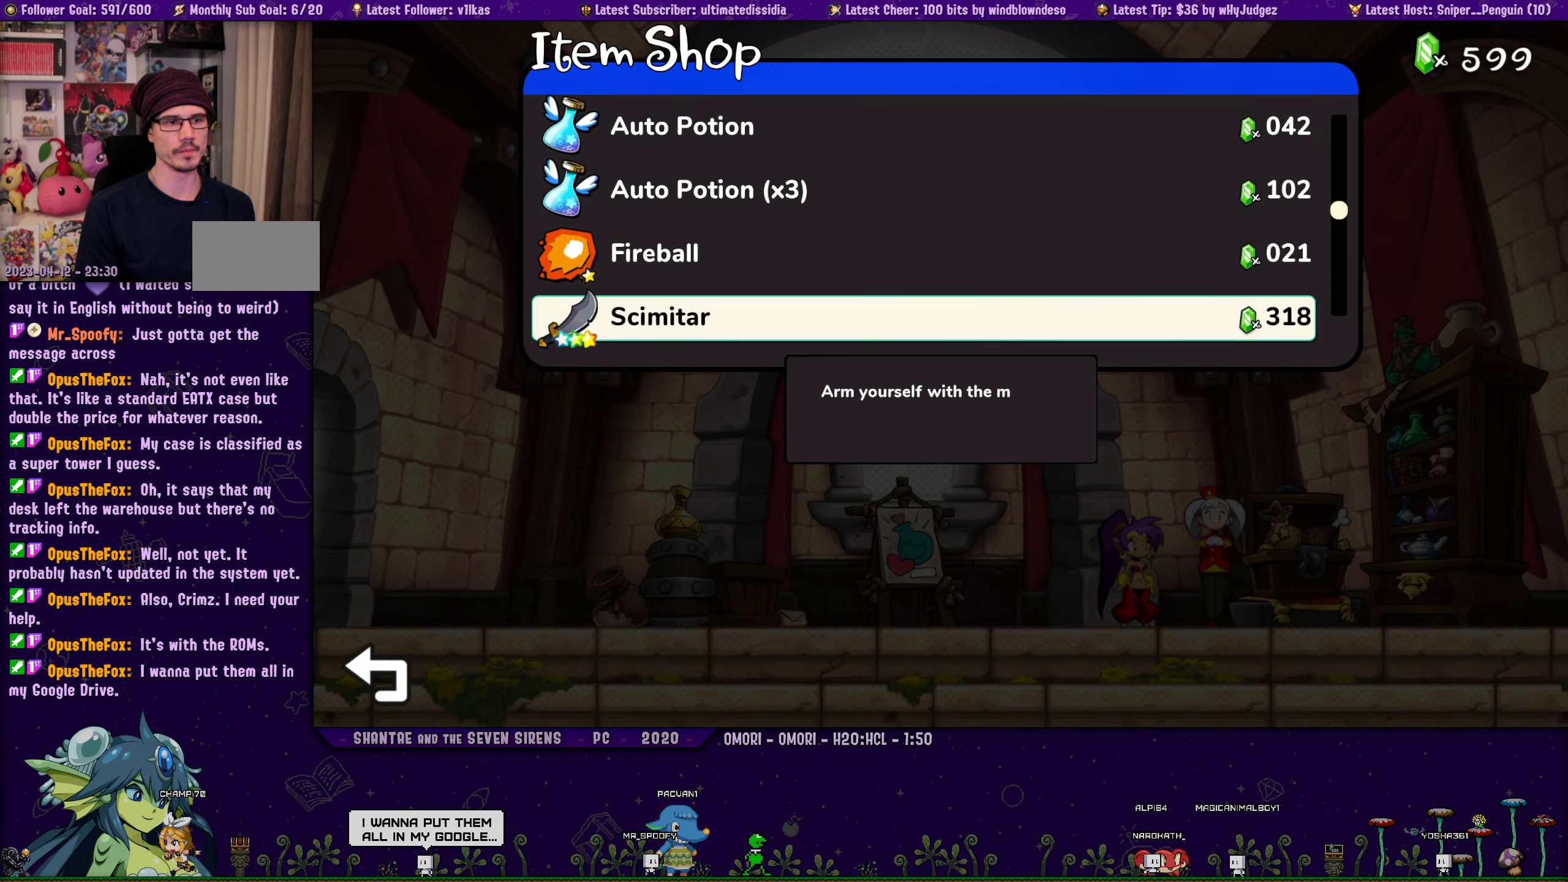
{"buttons": ["DPAD_DOWN"], "left_stick": "center", "right_stick": "center", "events": [[166, "DPAD_DOWN", "down"]]}
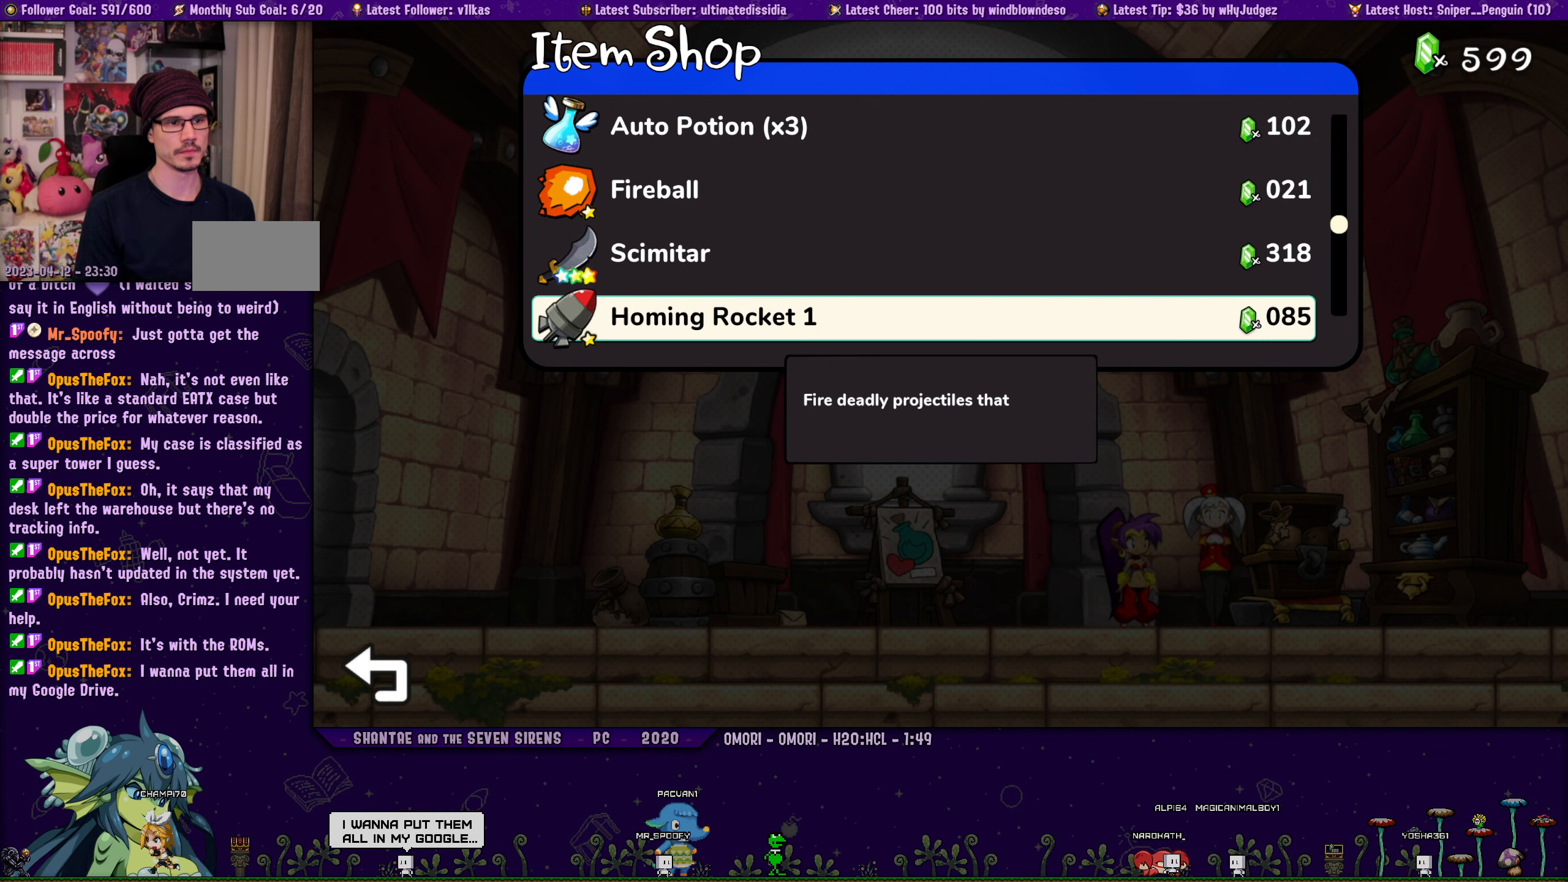
{"buttons": [], "left_stick": "center", "right_stick": "center", "events": [[83, "DPAD_DOWN", "up"]]}
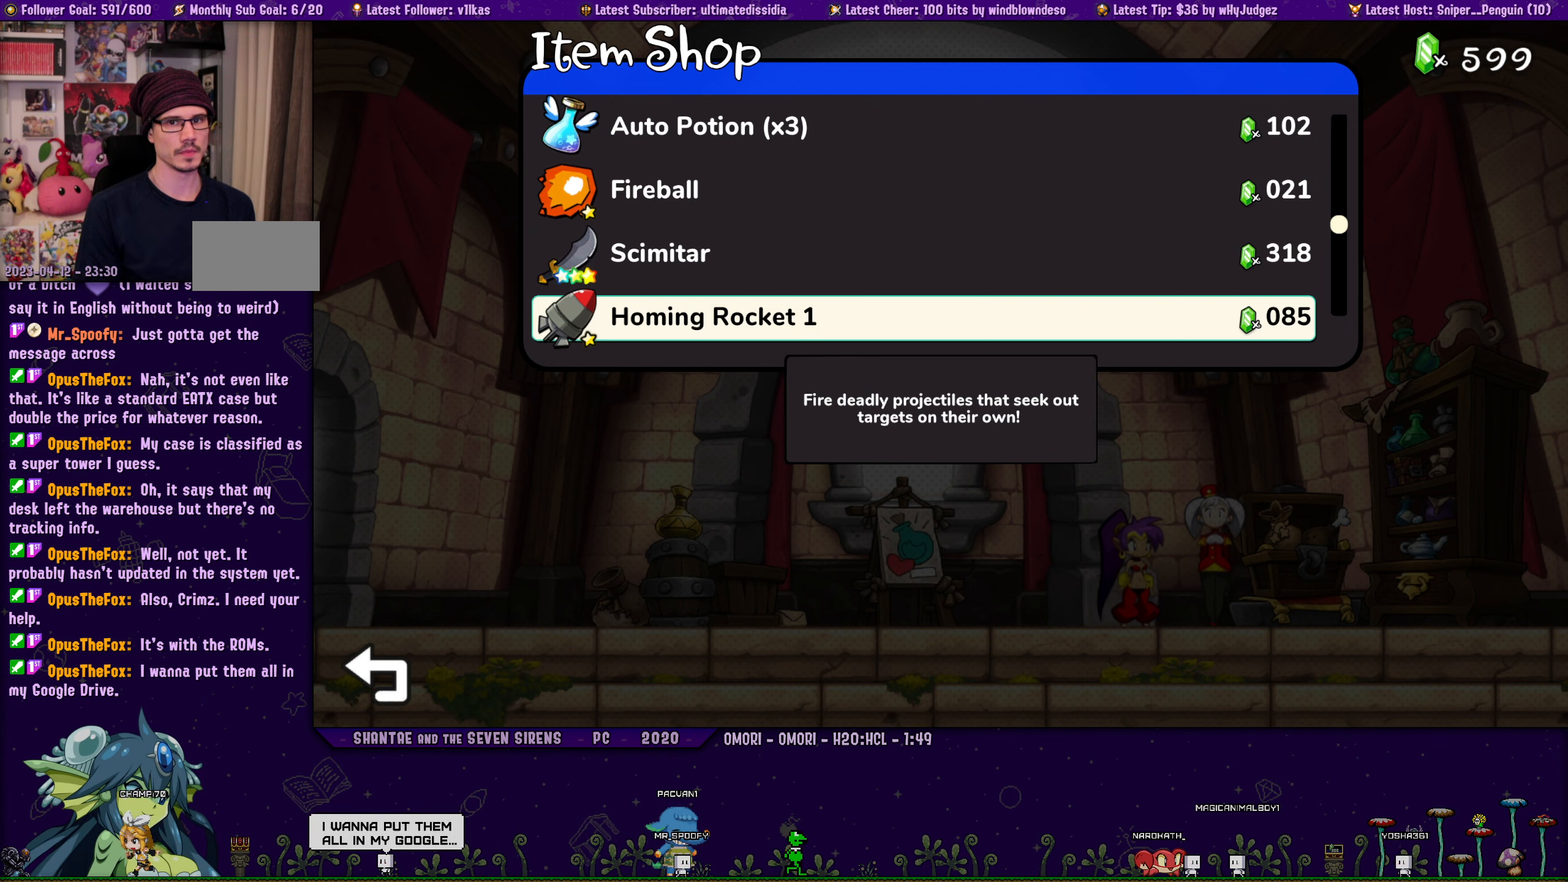
{"buttons": [], "left_stick": "center", "right_stick": "center", "events": []}
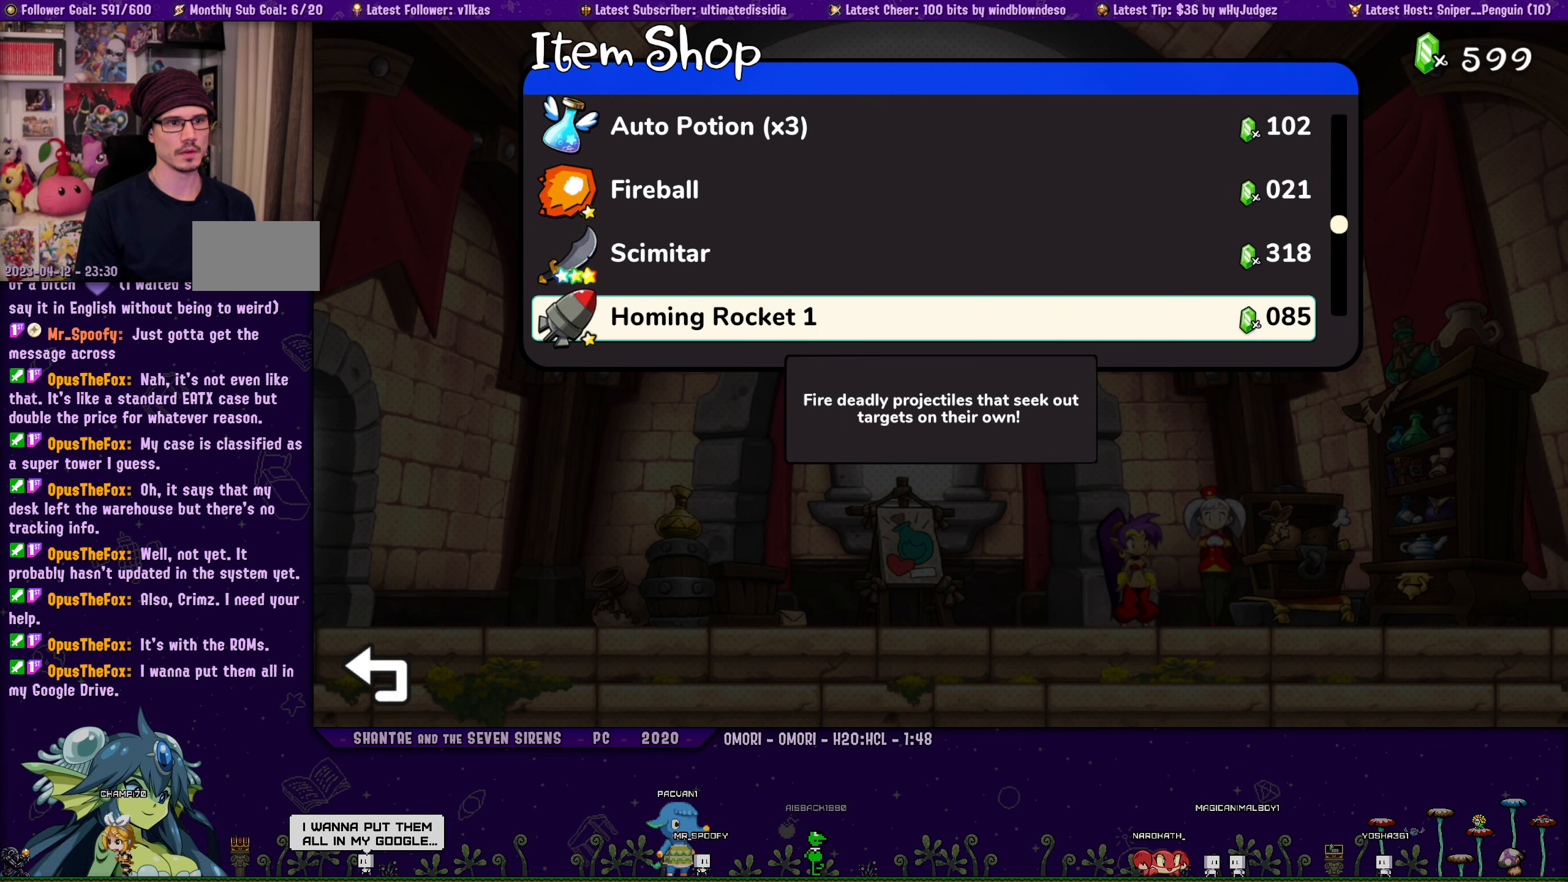
{"buttons": [], "left_stick": "center", "right_stick": "center", "events": [[316, "DPAD_UP", "down"], [433, "DPAD_UP", "up"]]}
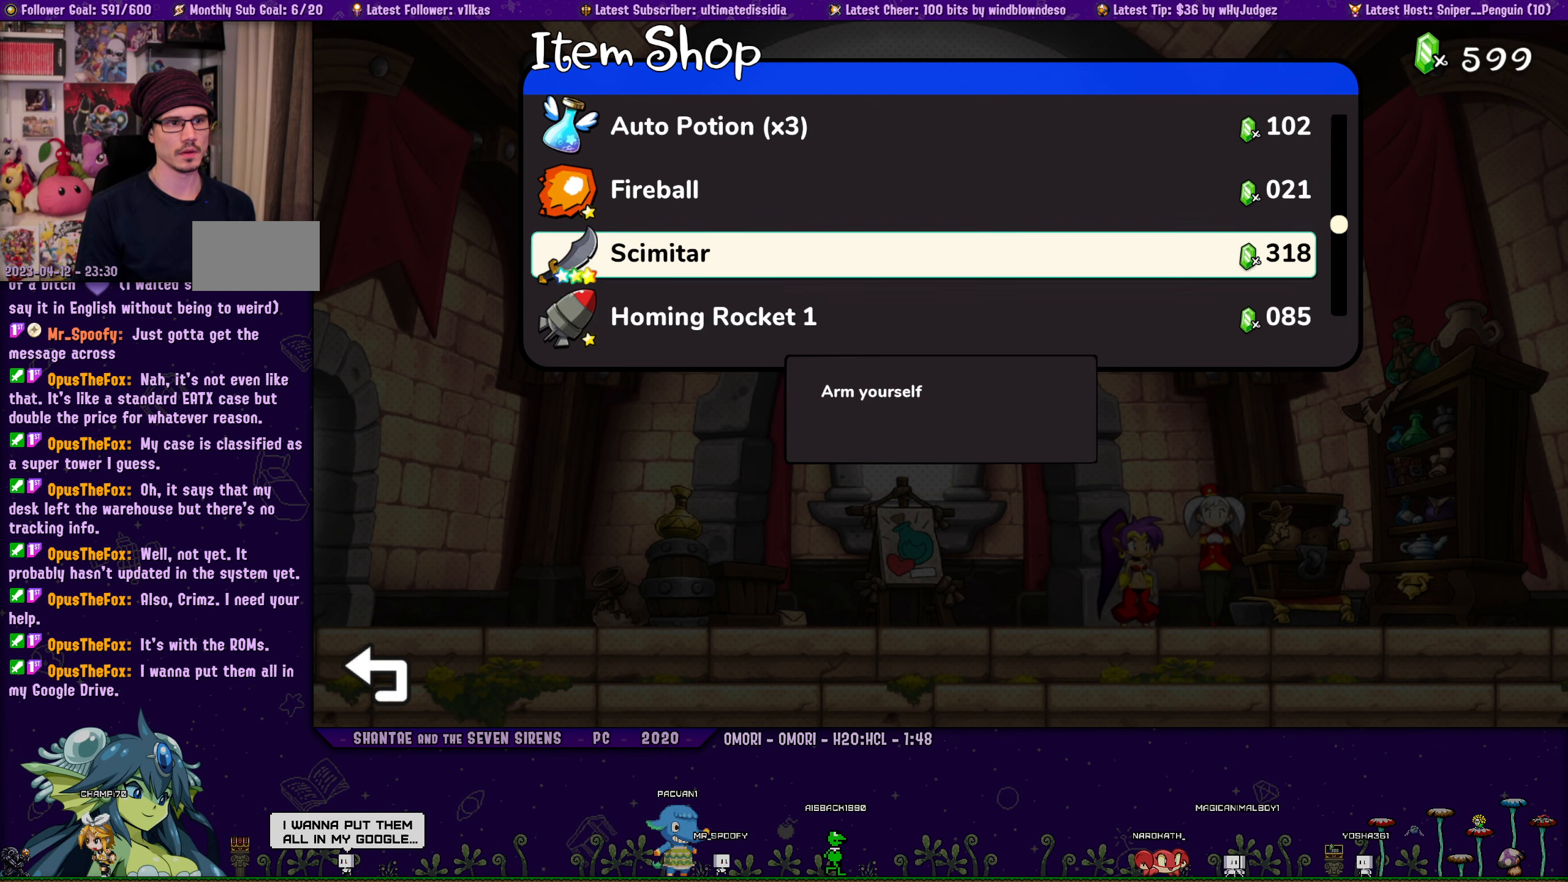
{"buttons": [], "left_stick": "center", "right_stick": "center", "events": []}
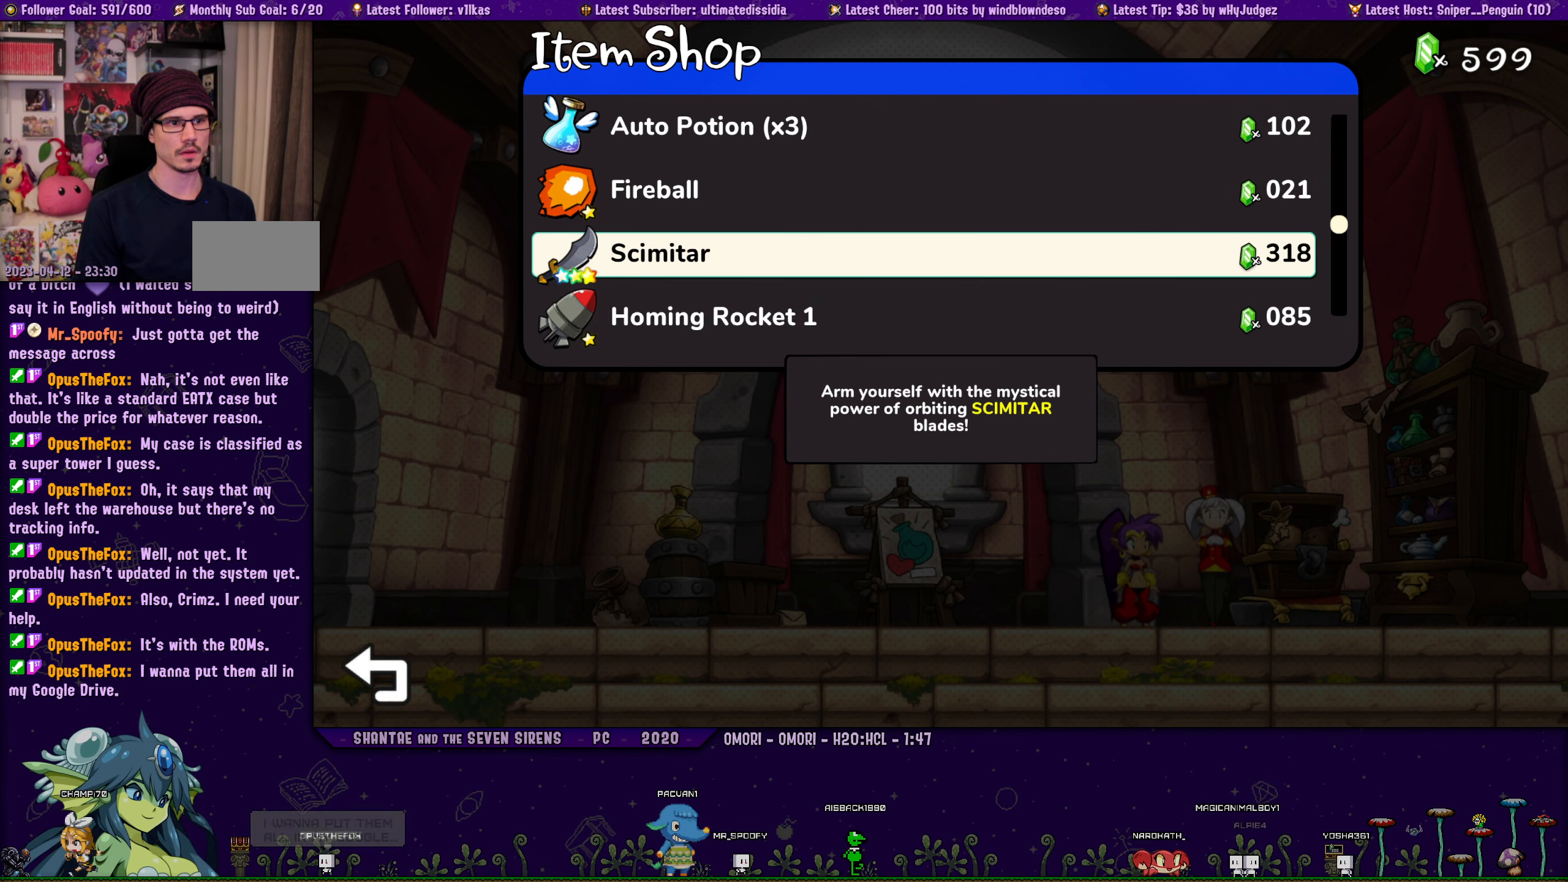
{"buttons": [], "left_stick": "center", "right_stick": "center", "events": []}
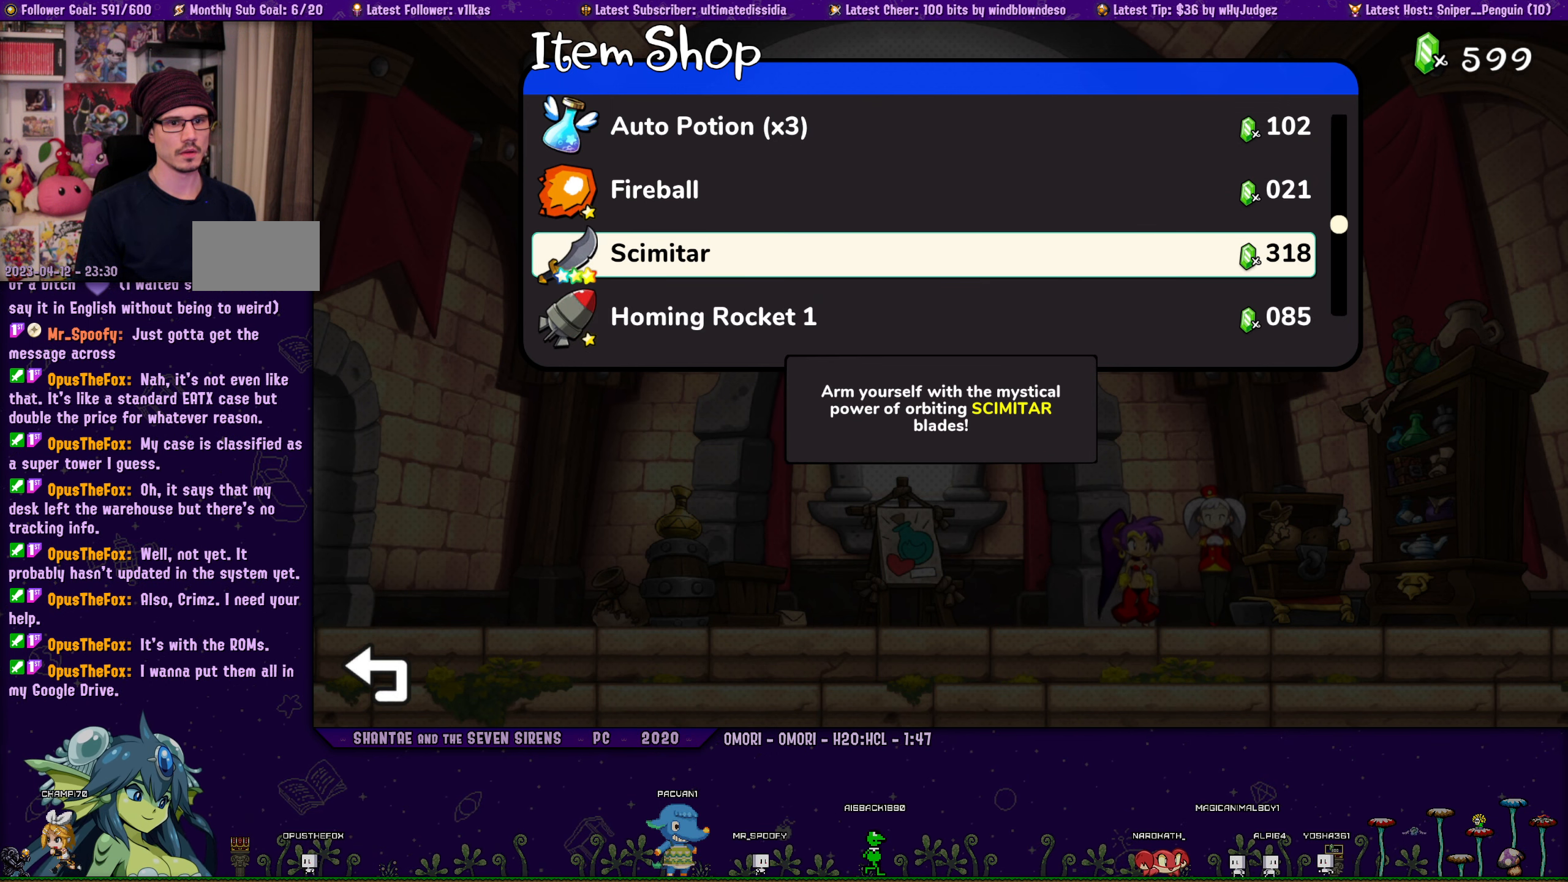
{"buttons": [], "left_stick": "center", "right_stick": "center", "events": []}
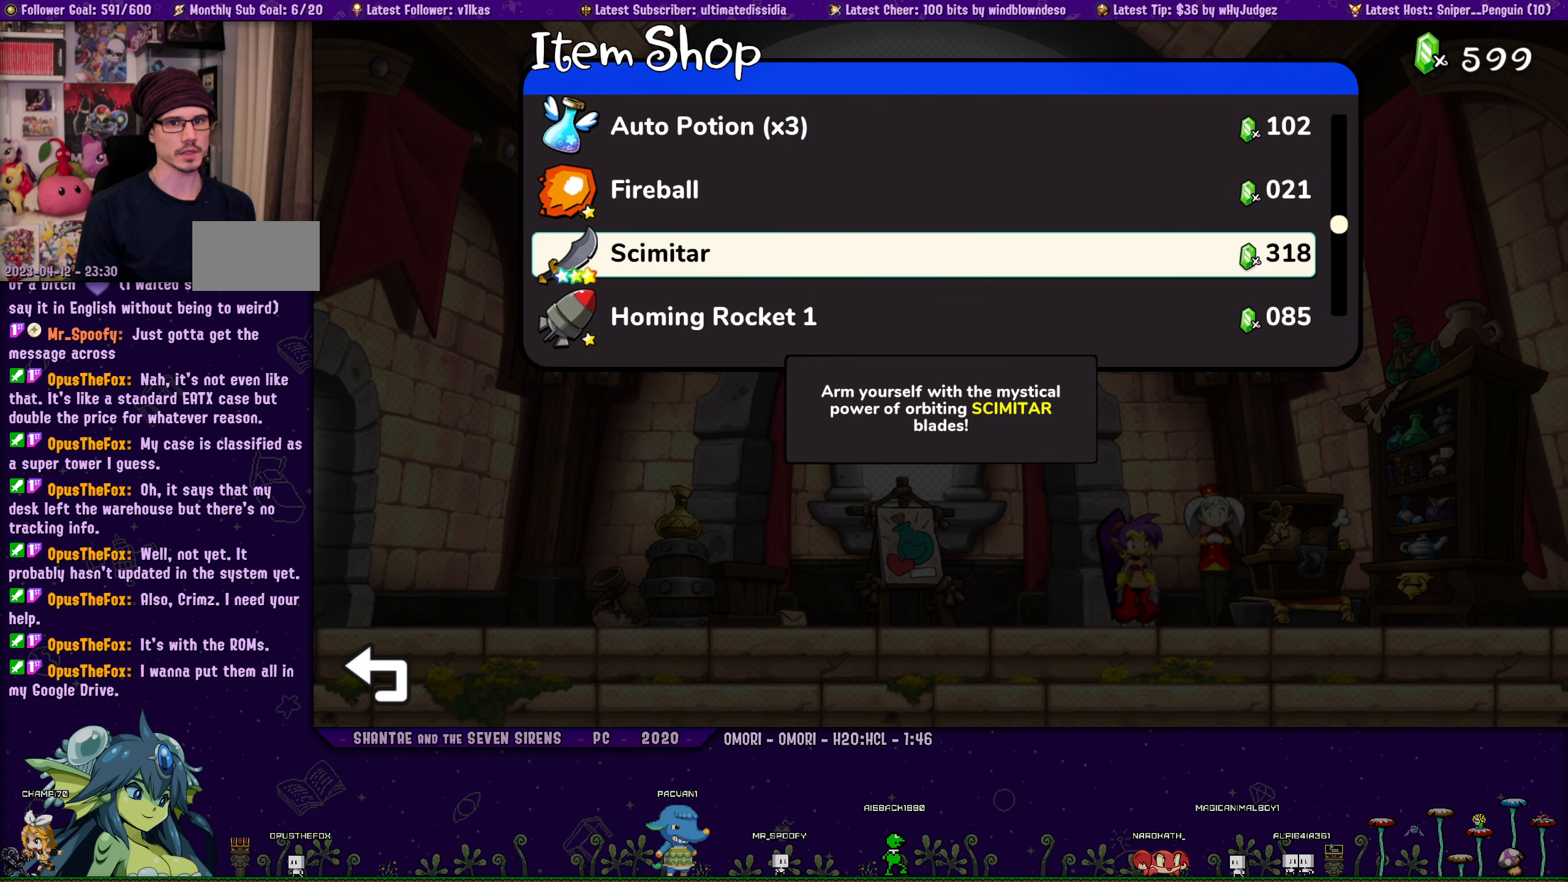
{"buttons": [], "left_stick": "center", "right_stick": "center", "events": []}
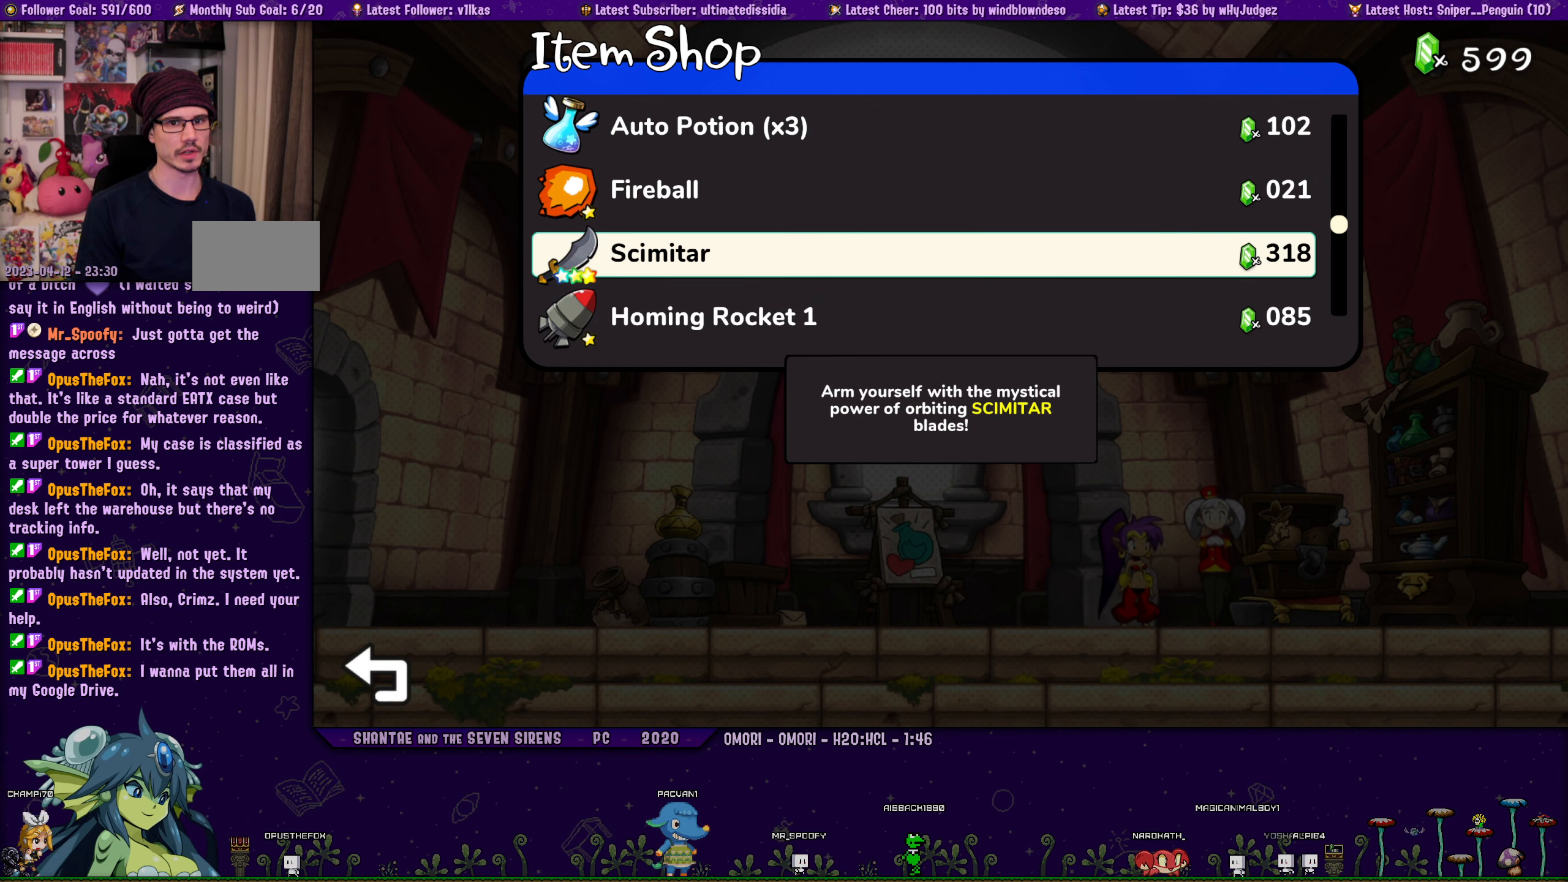
{"buttons": [], "left_stick": "center", "right_stick": "center", "events": [[16, "CROSS", "down"], [133, "CROSS", "up"]]}
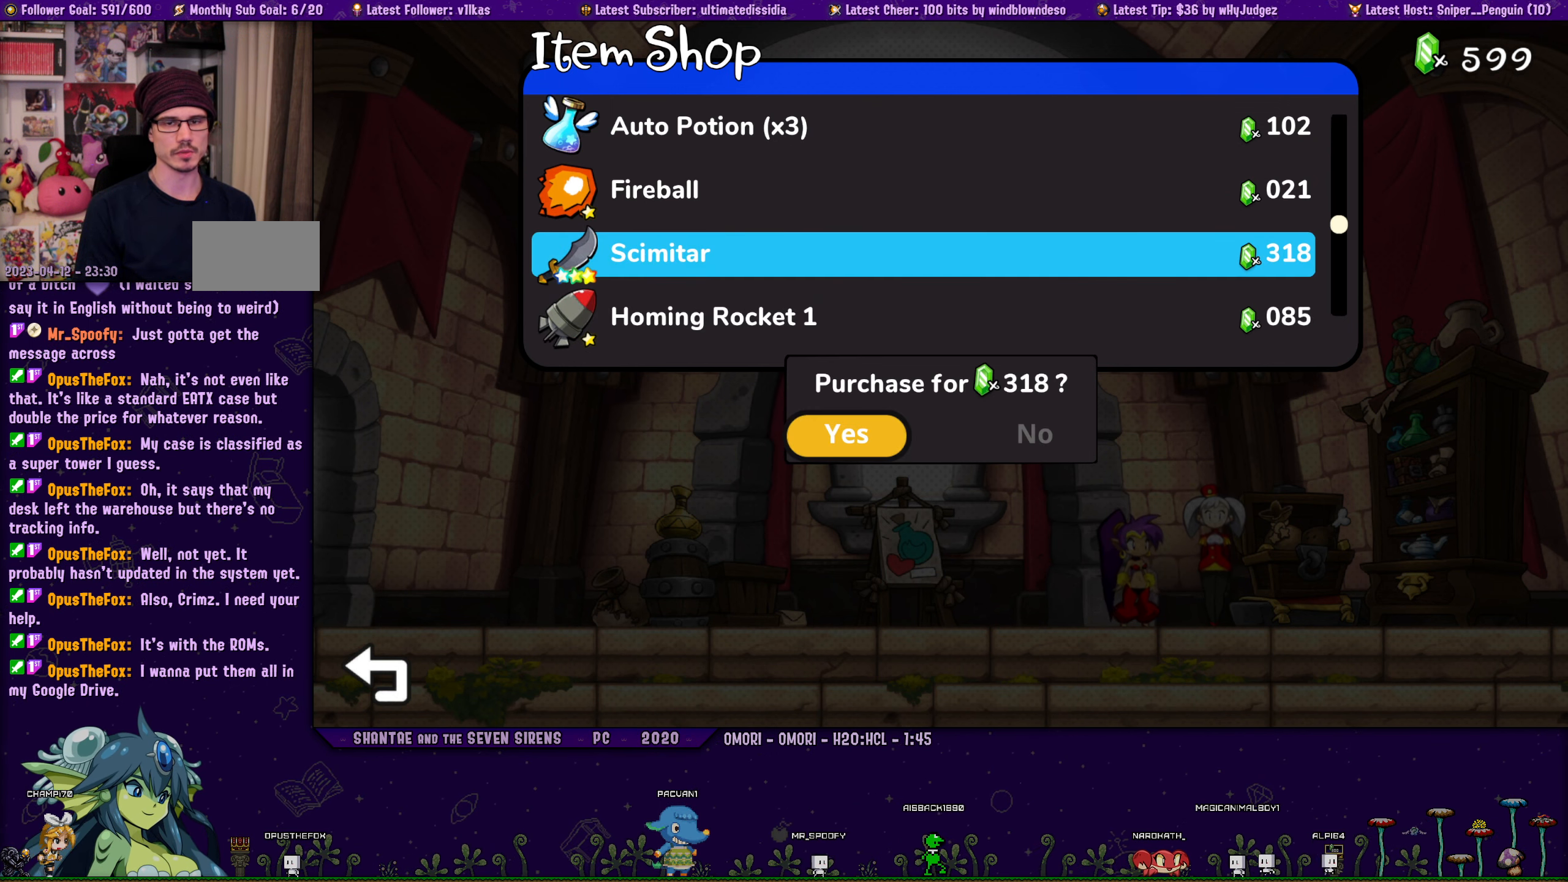
{"buttons": [], "left_stick": "center", "right_stick": "center", "events": [[366, "CROSS", "down"], [466, "CROSS", "up"]]}
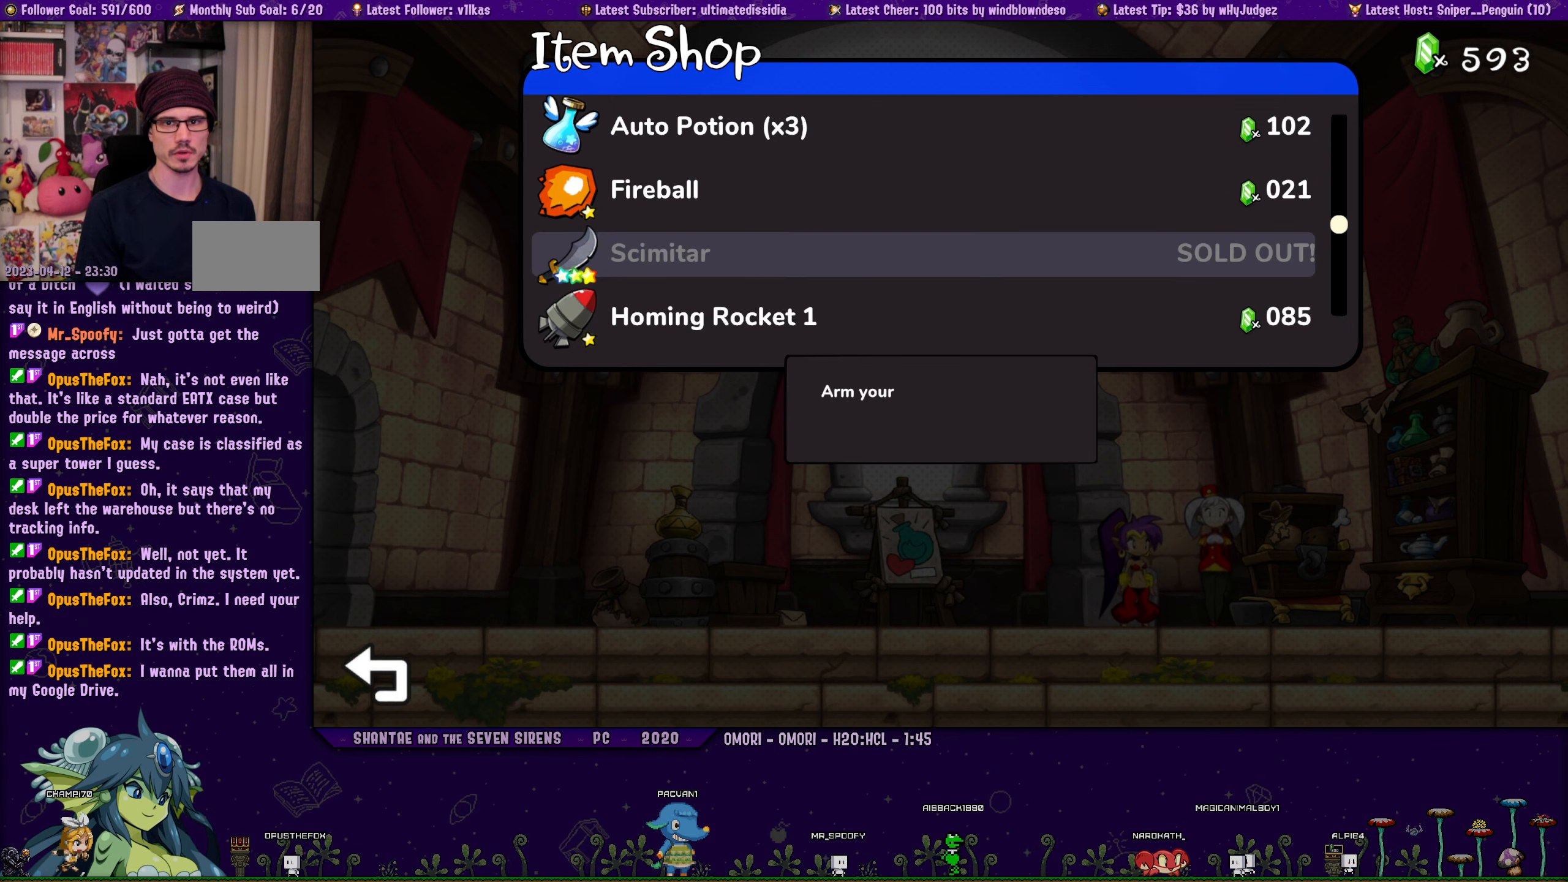
{"buttons": [], "left_stick": "center", "right_stick": "center", "events": []}
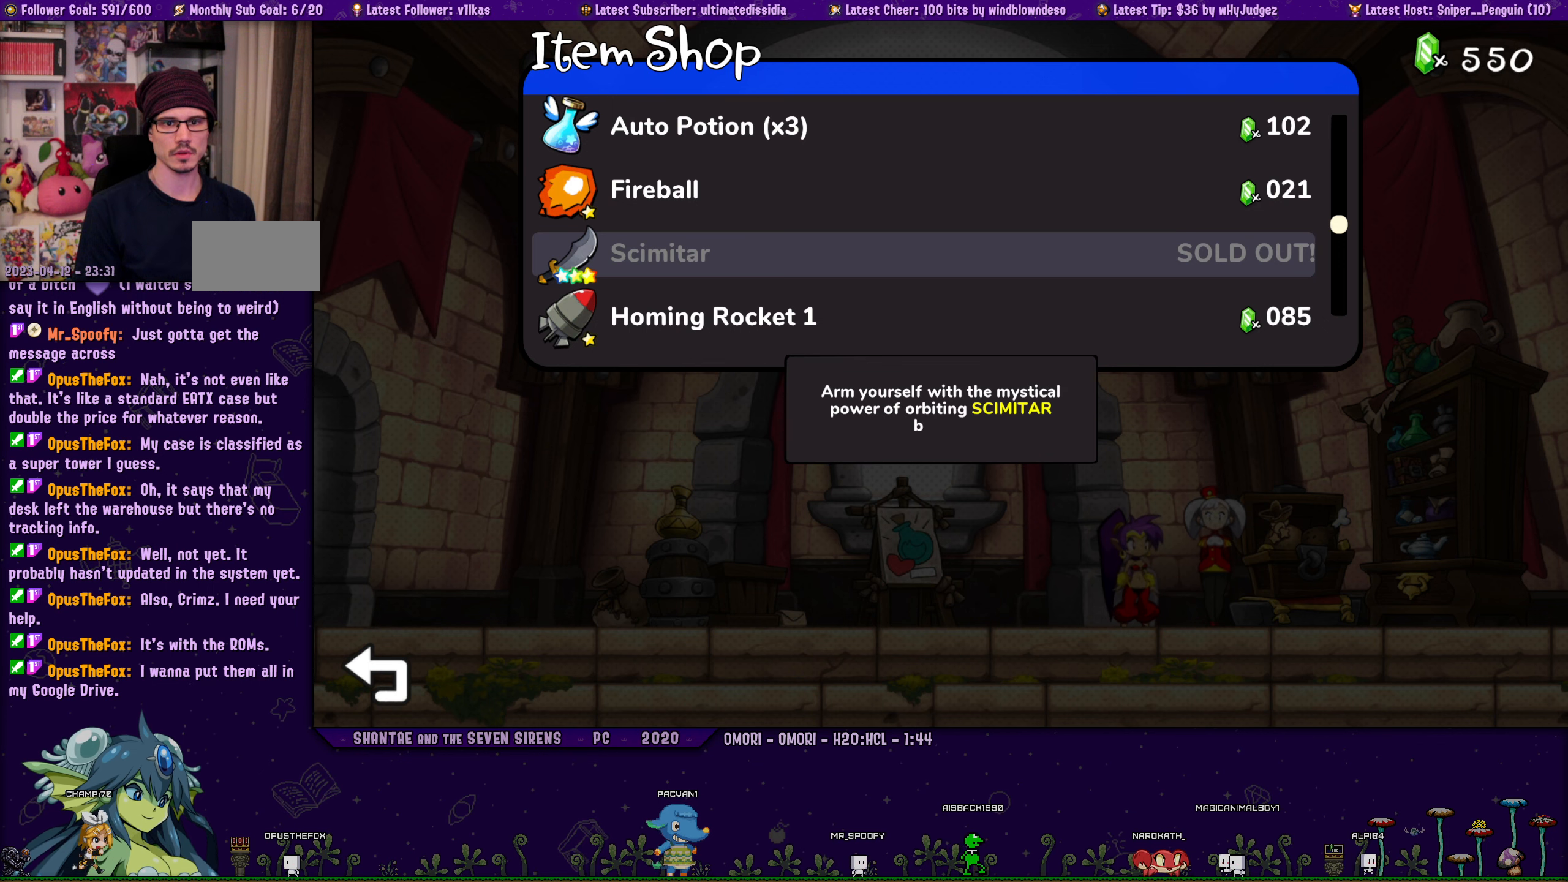
{"buttons": [], "left_stick": "center", "right_stick": "center", "events": []}
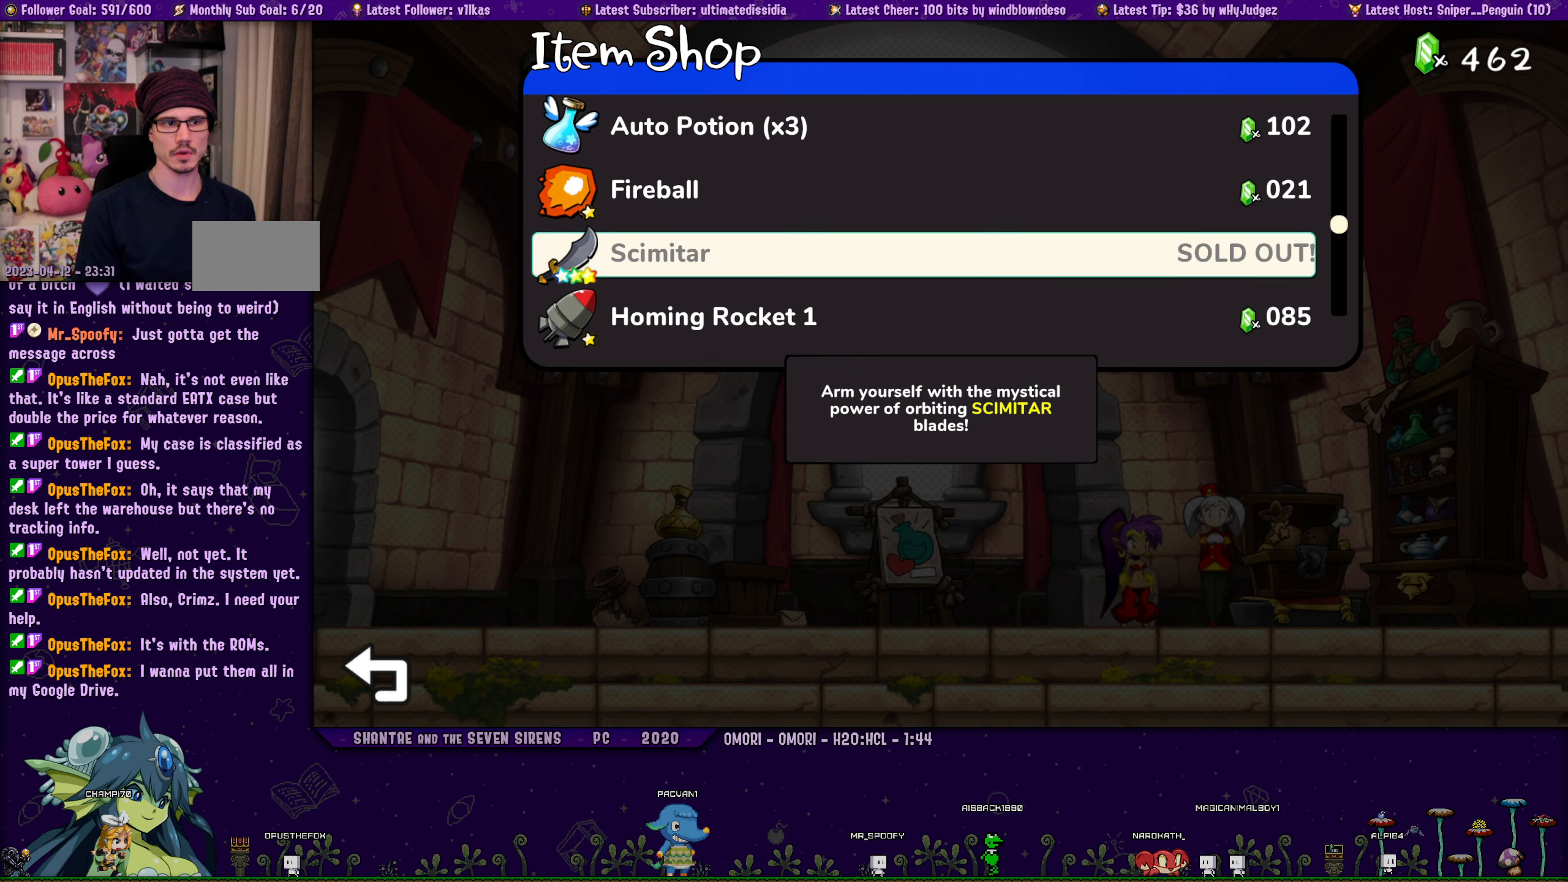
{"buttons": [], "left_stick": "center", "right_stick": "center", "events": []}
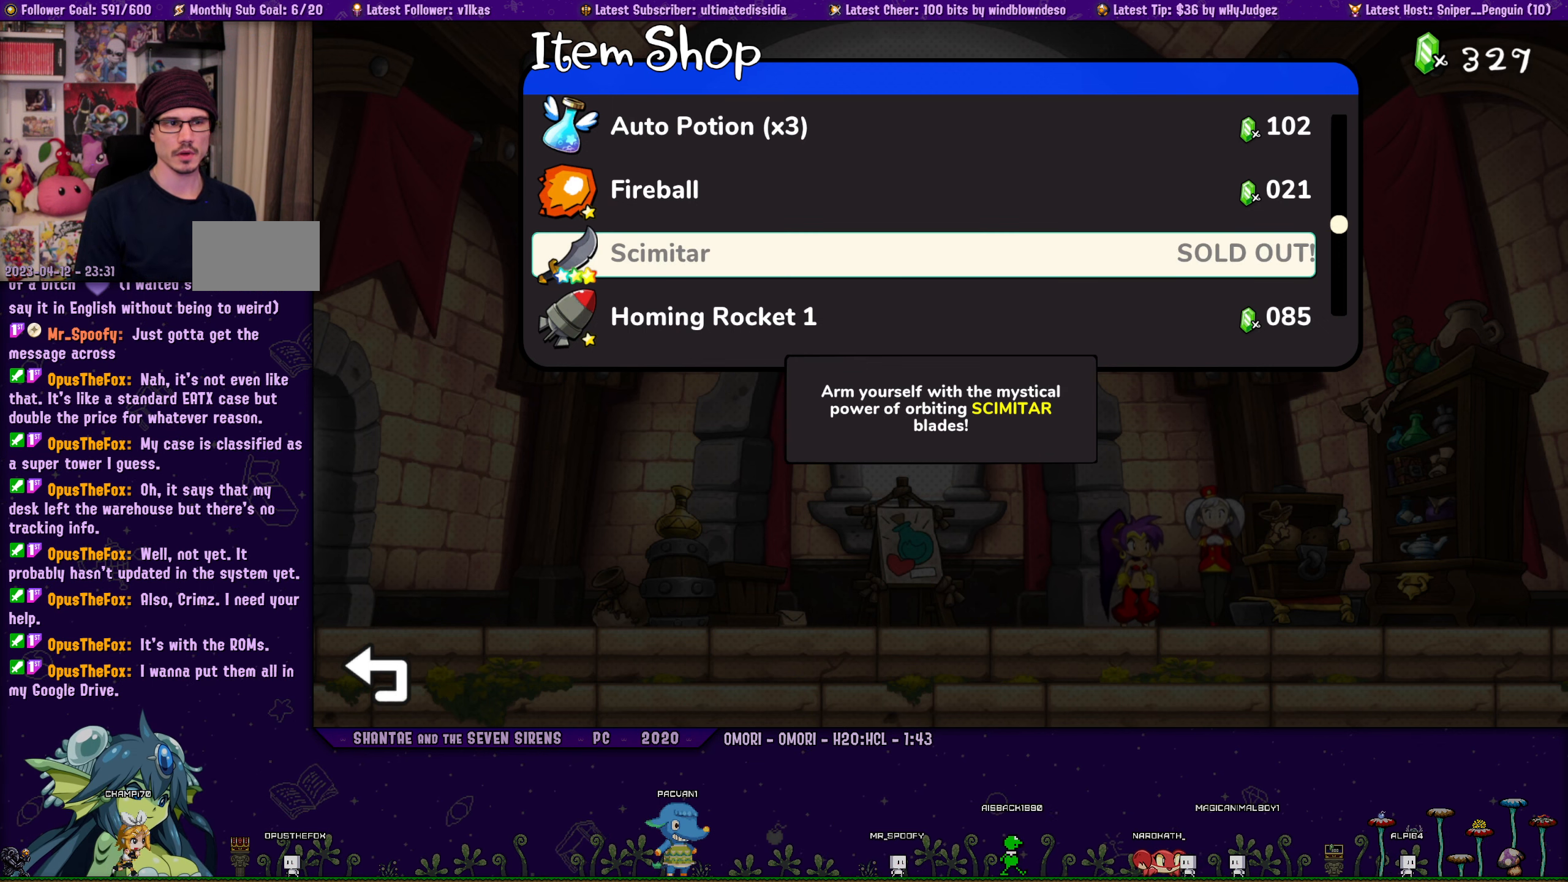
{"buttons": [], "left_stick": "center", "right_stick": "center", "events": []}
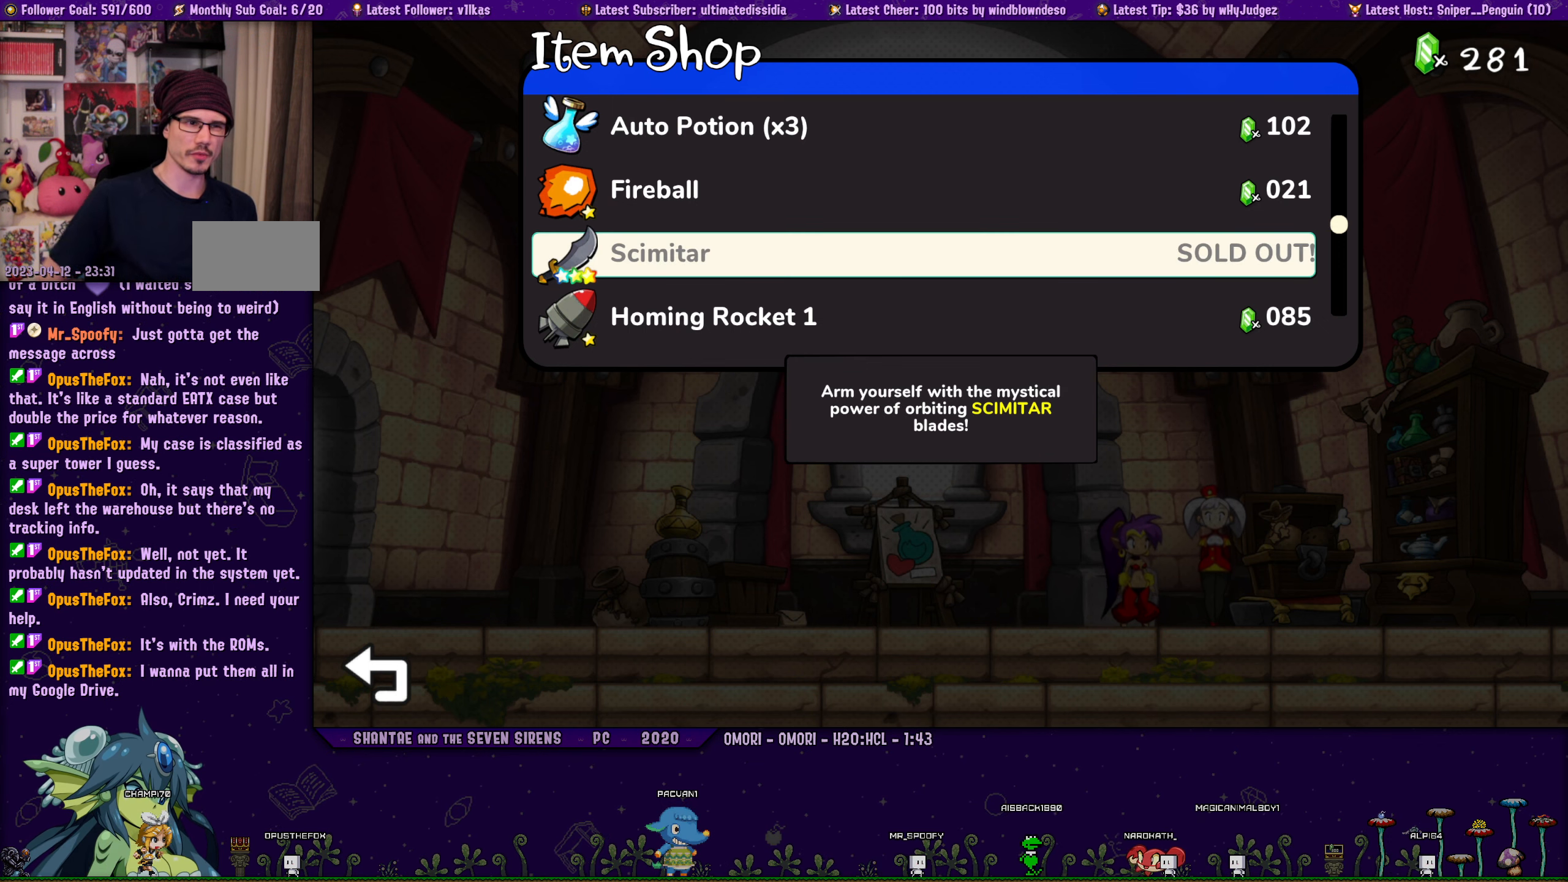
{"buttons": [], "left_stick": "center", "right_stick": "center", "events": []}
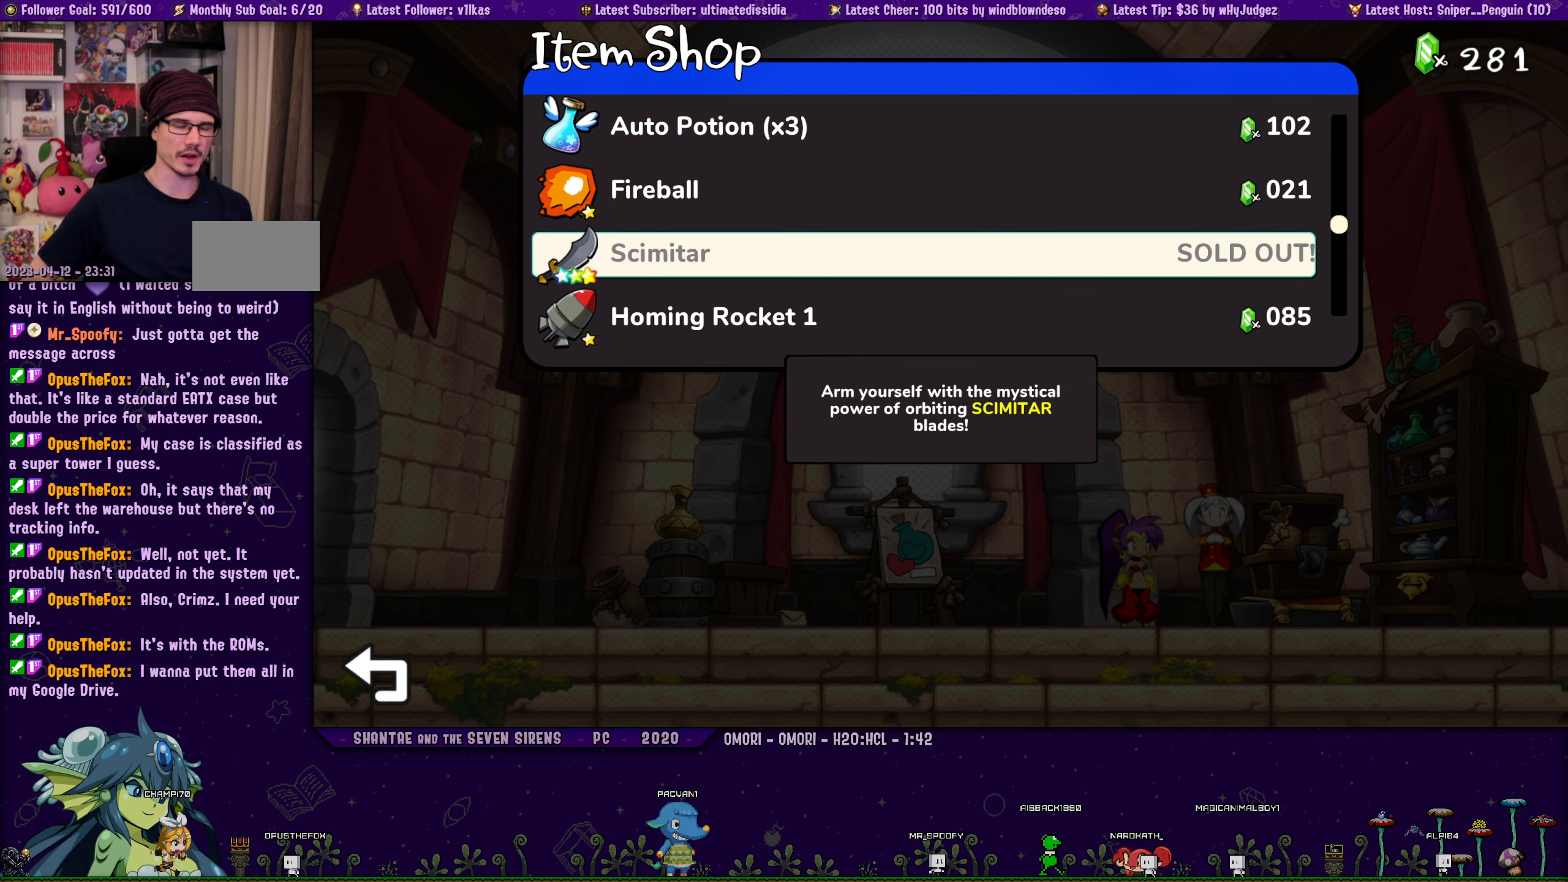
{"buttons": [], "left_stick": "center", "right_stick": "center", "events": []}
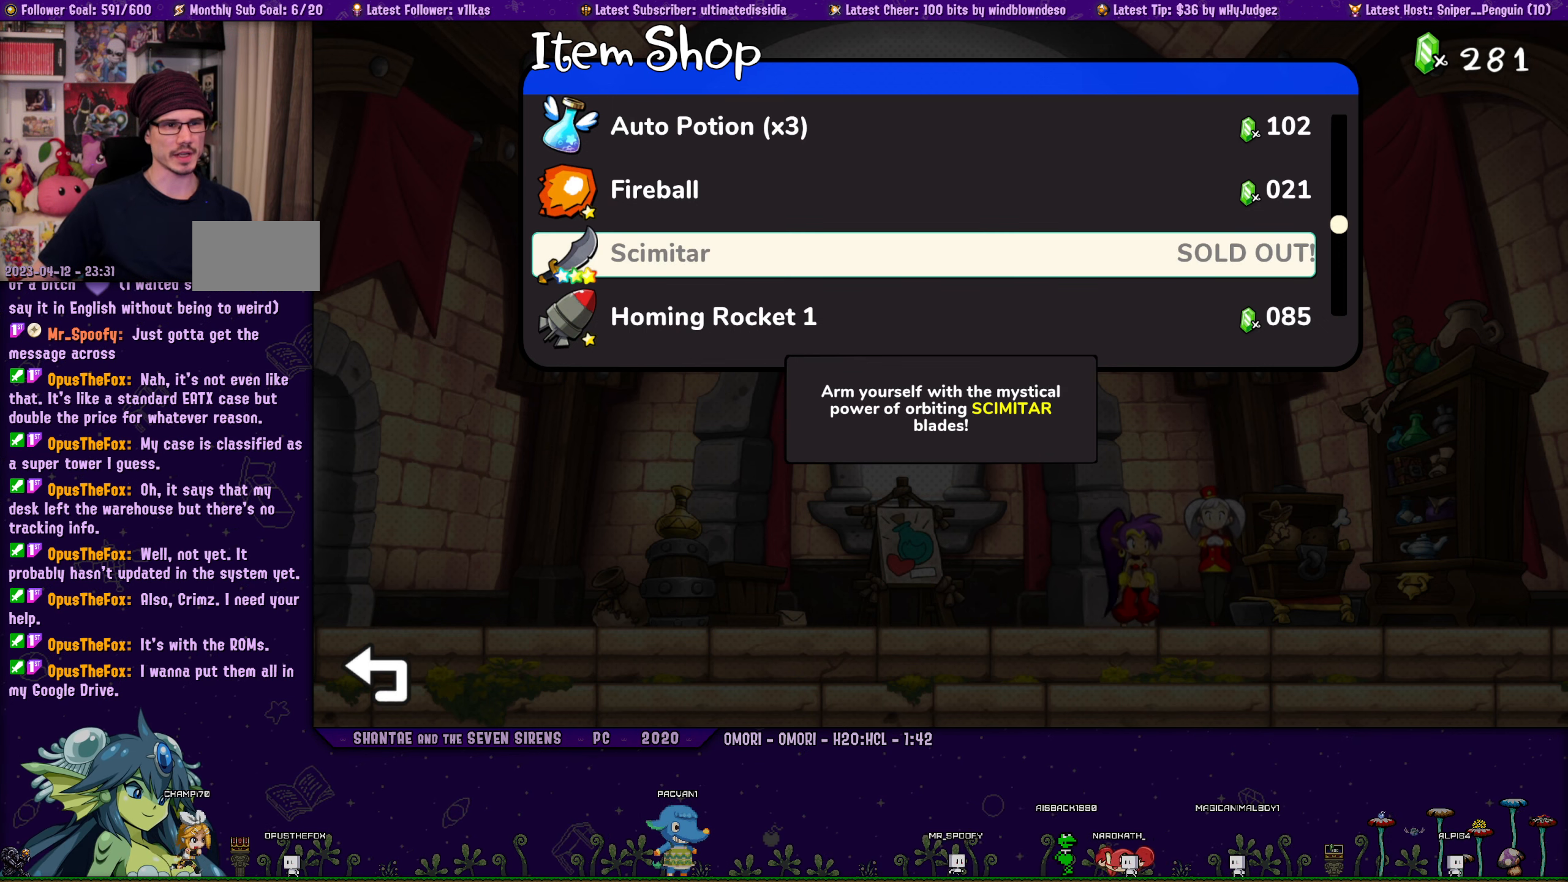
{"buttons": [], "left_stick": "center", "right_stick": "center", "events": []}
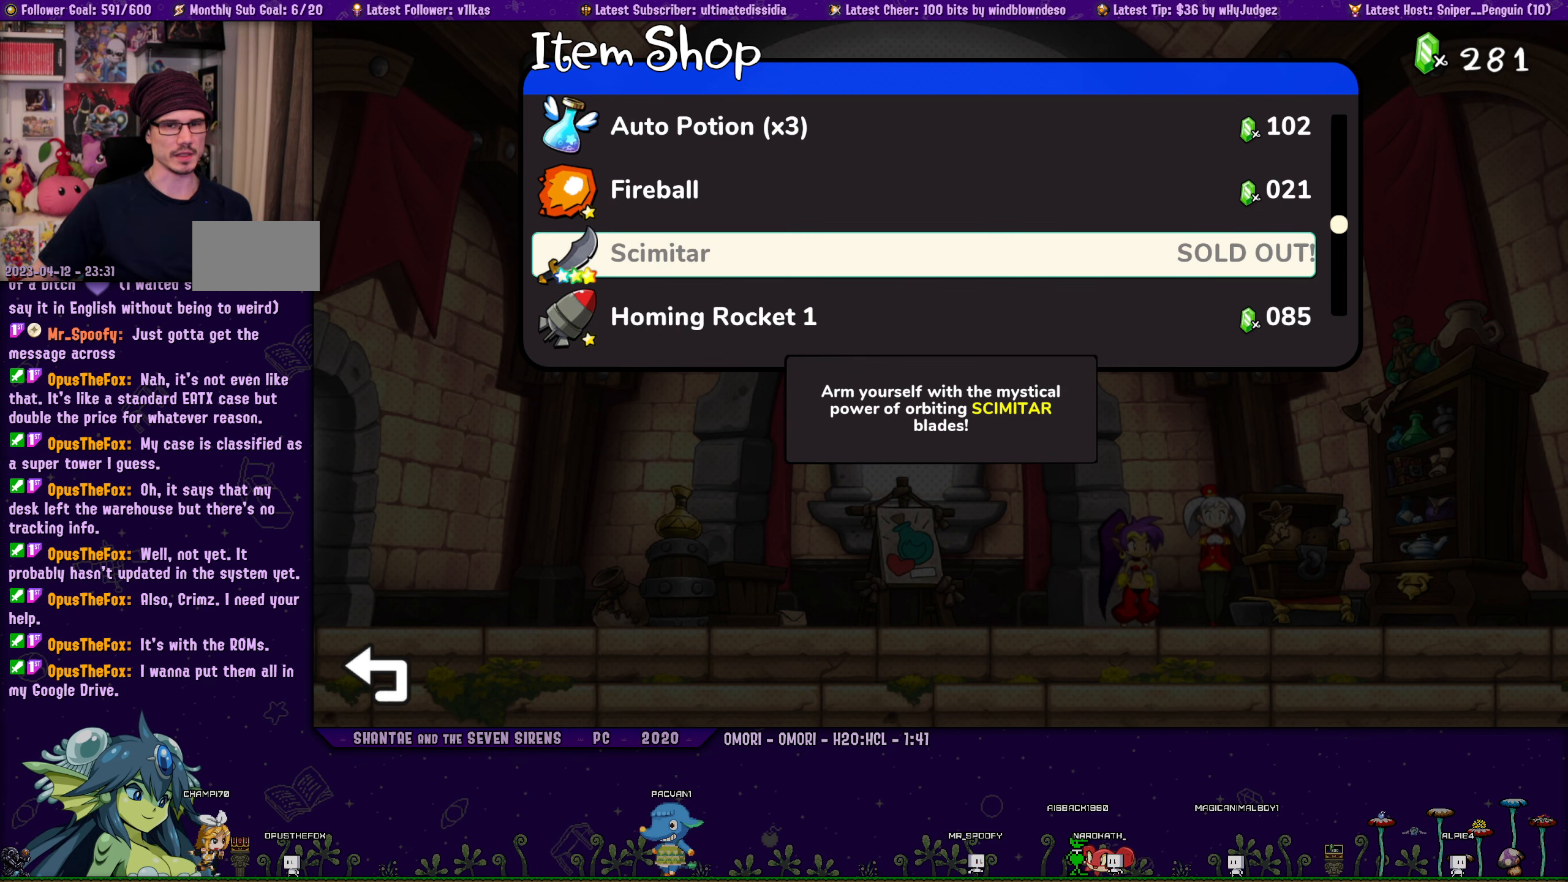
{"buttons": [], "left_stick": "center", "right_stick": "center", "events": []}
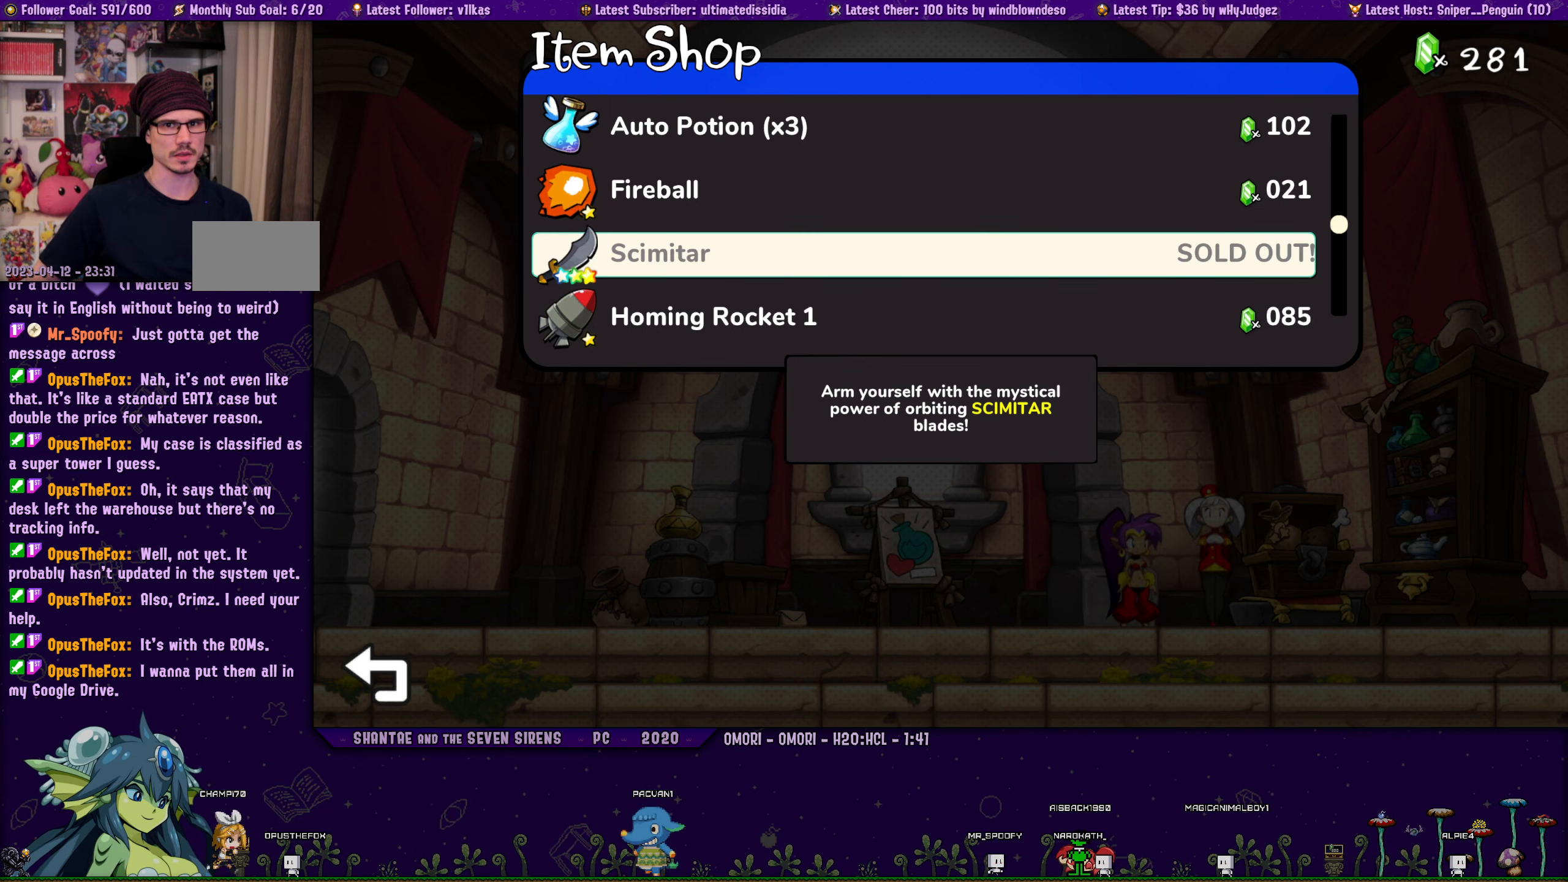
{"buttons": ["DPAD_DOWN"], "left_stick": "center", "right_stick": "center", "events": [[200, "DPAD_DOWN", "down"]]}
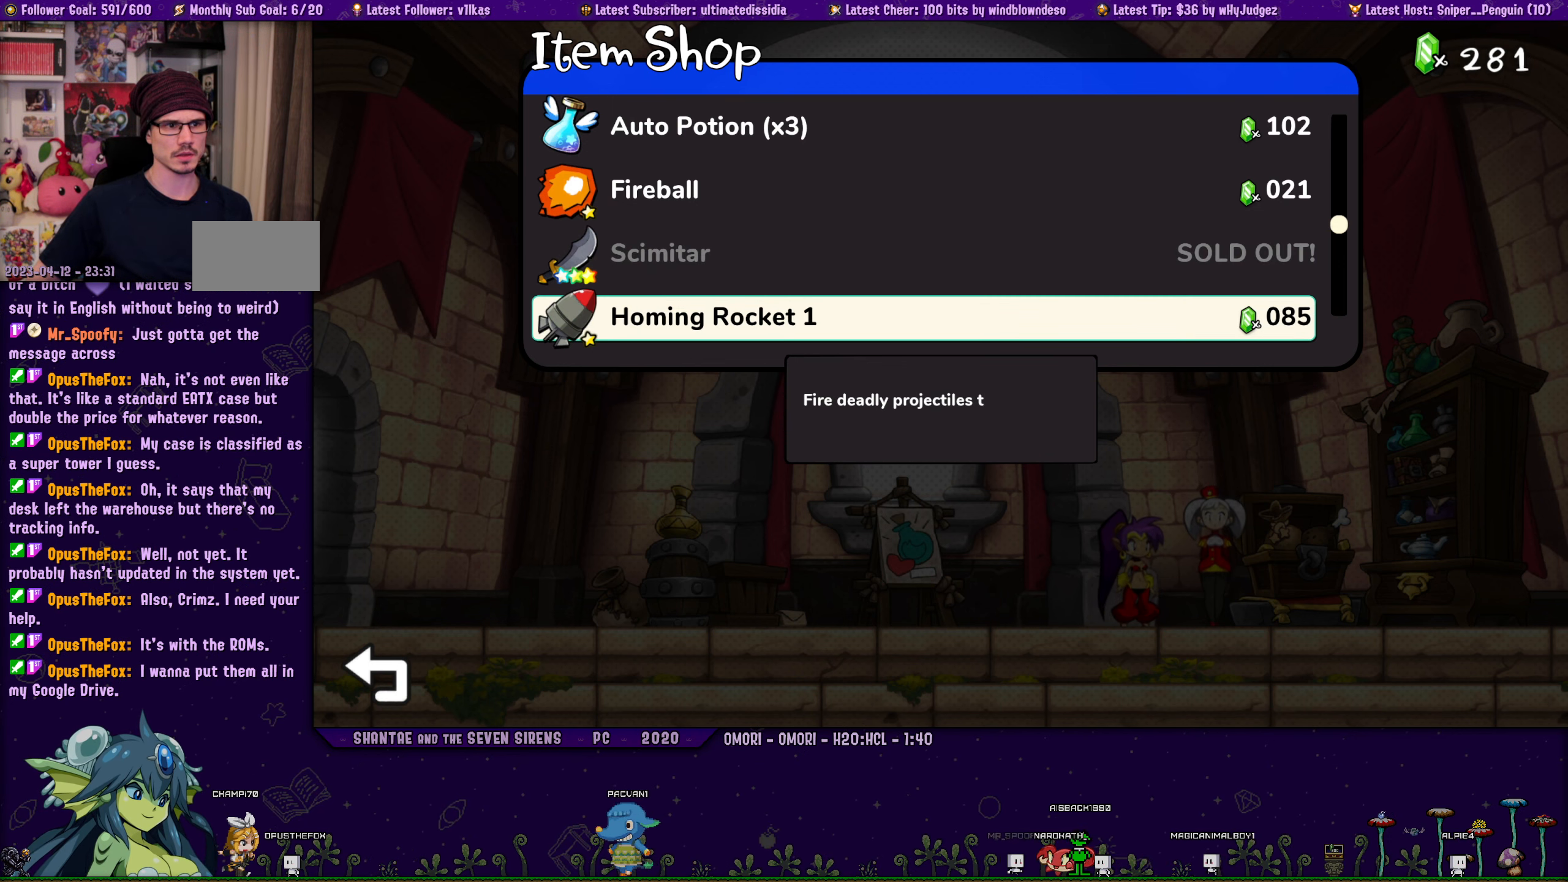
{"buttons": ["DPAD_DOWN"], "left_stick": "center", "right_stick": "center", "events": []}
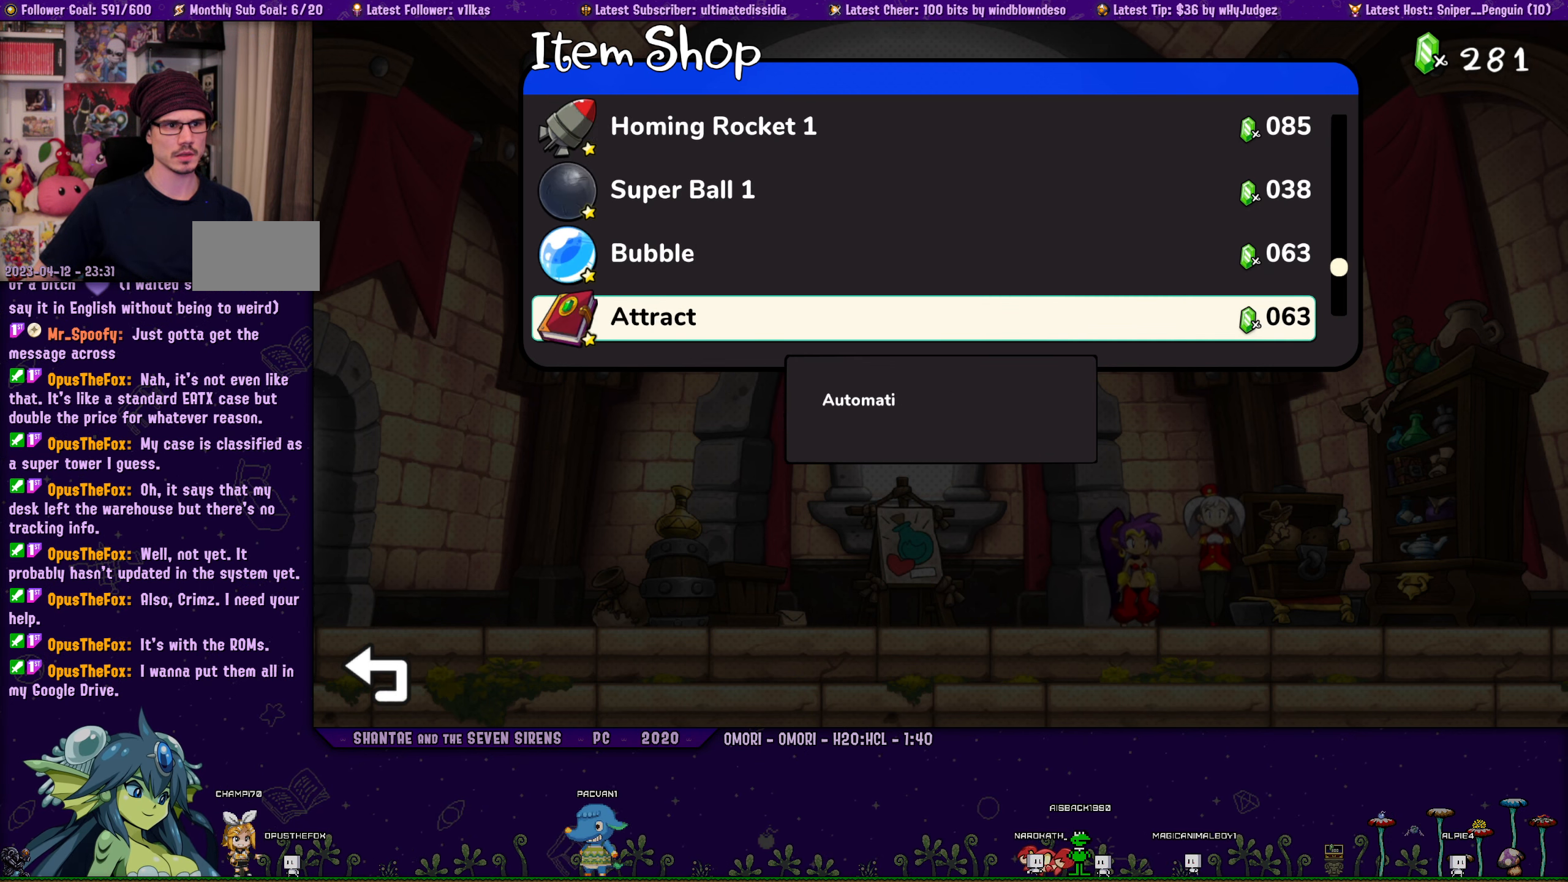
{"buttons": [], "left_stick": "center", "right_stick": "center", "events": [[67, "DPAD_DOWN", "up"]]}
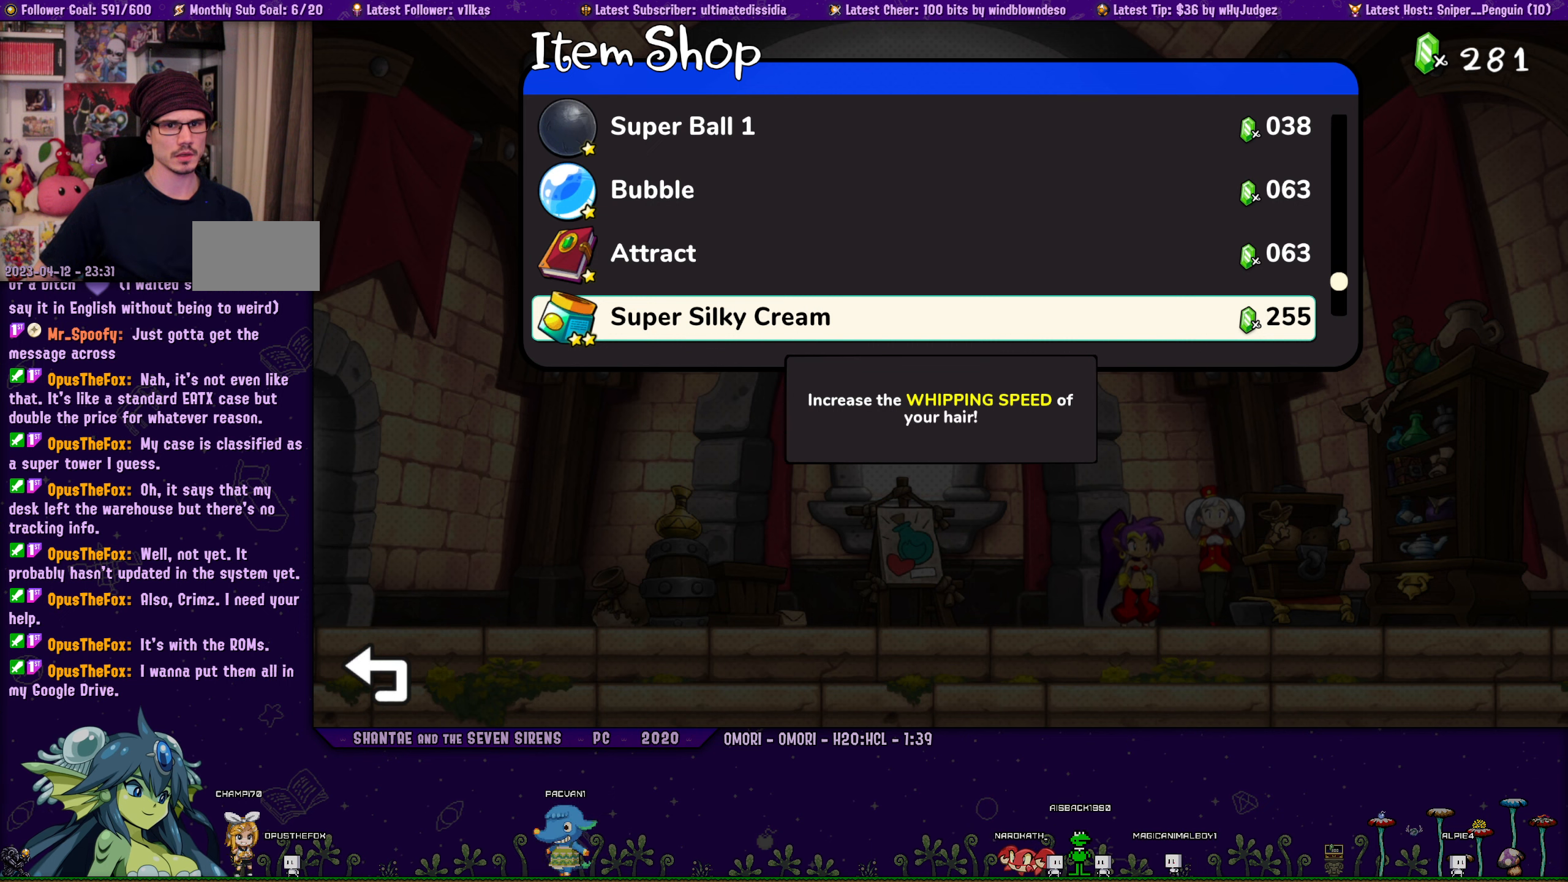
{"buttons": [], "left_stick": "center", "right_stick": "center", "events": [[34, "DPAD_DOWN", "down"], [134, "DPAD_DOWN", "up"]]}
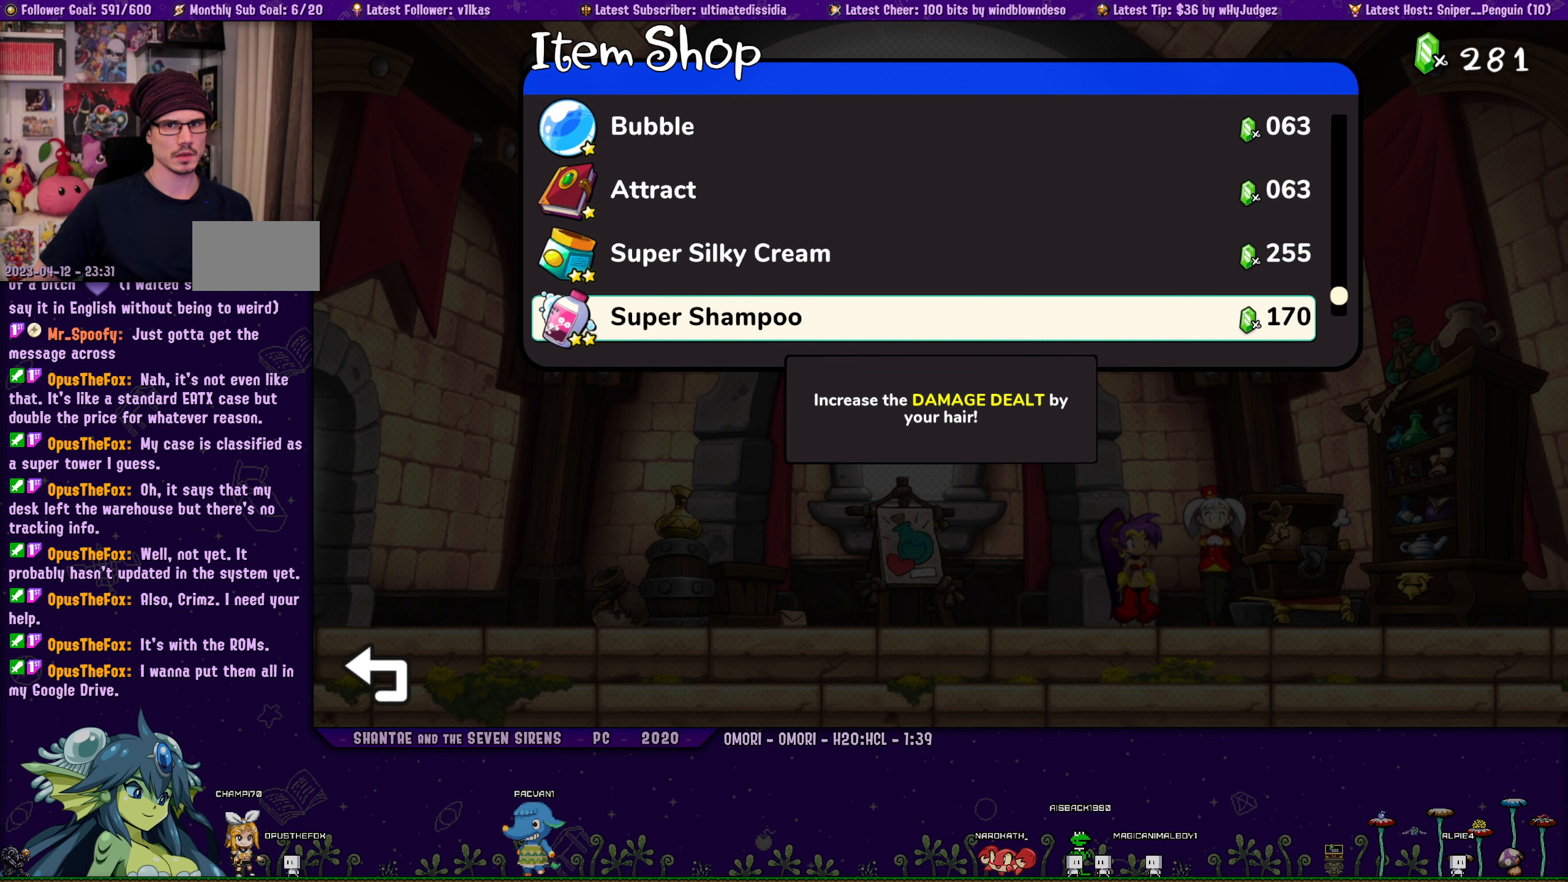
{"buttons": [], "left_stick": "center", "right_stick": "center", "events": []}
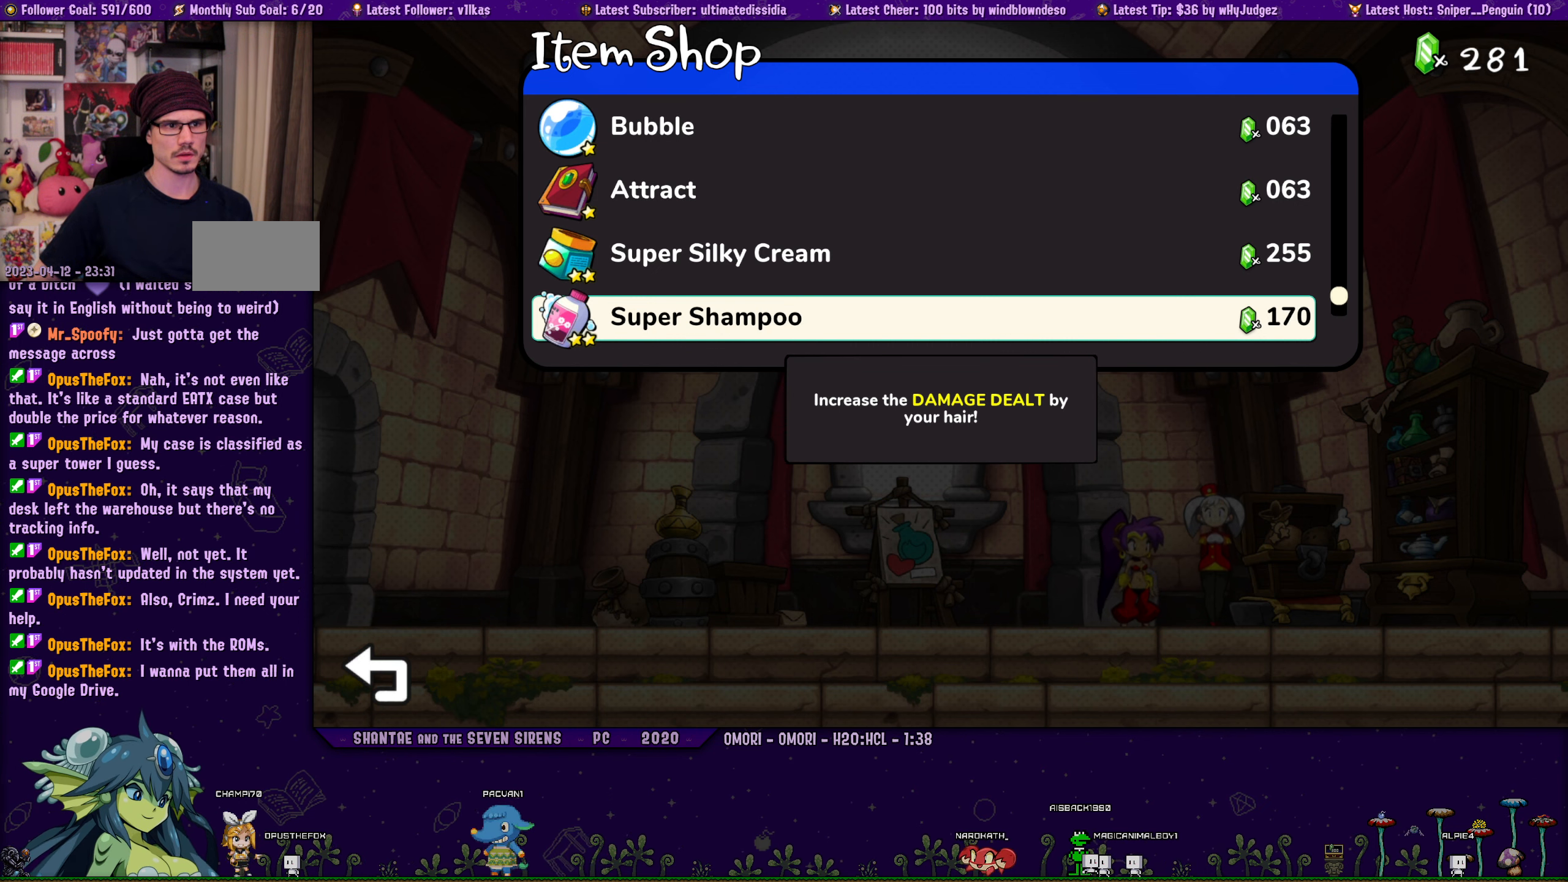
{"buttons": [], "left_stick": "center", "right_stick": "center", "events": [[50, "DPAD_UP", "down"], [167, "DPAD_UP", "up"]]}
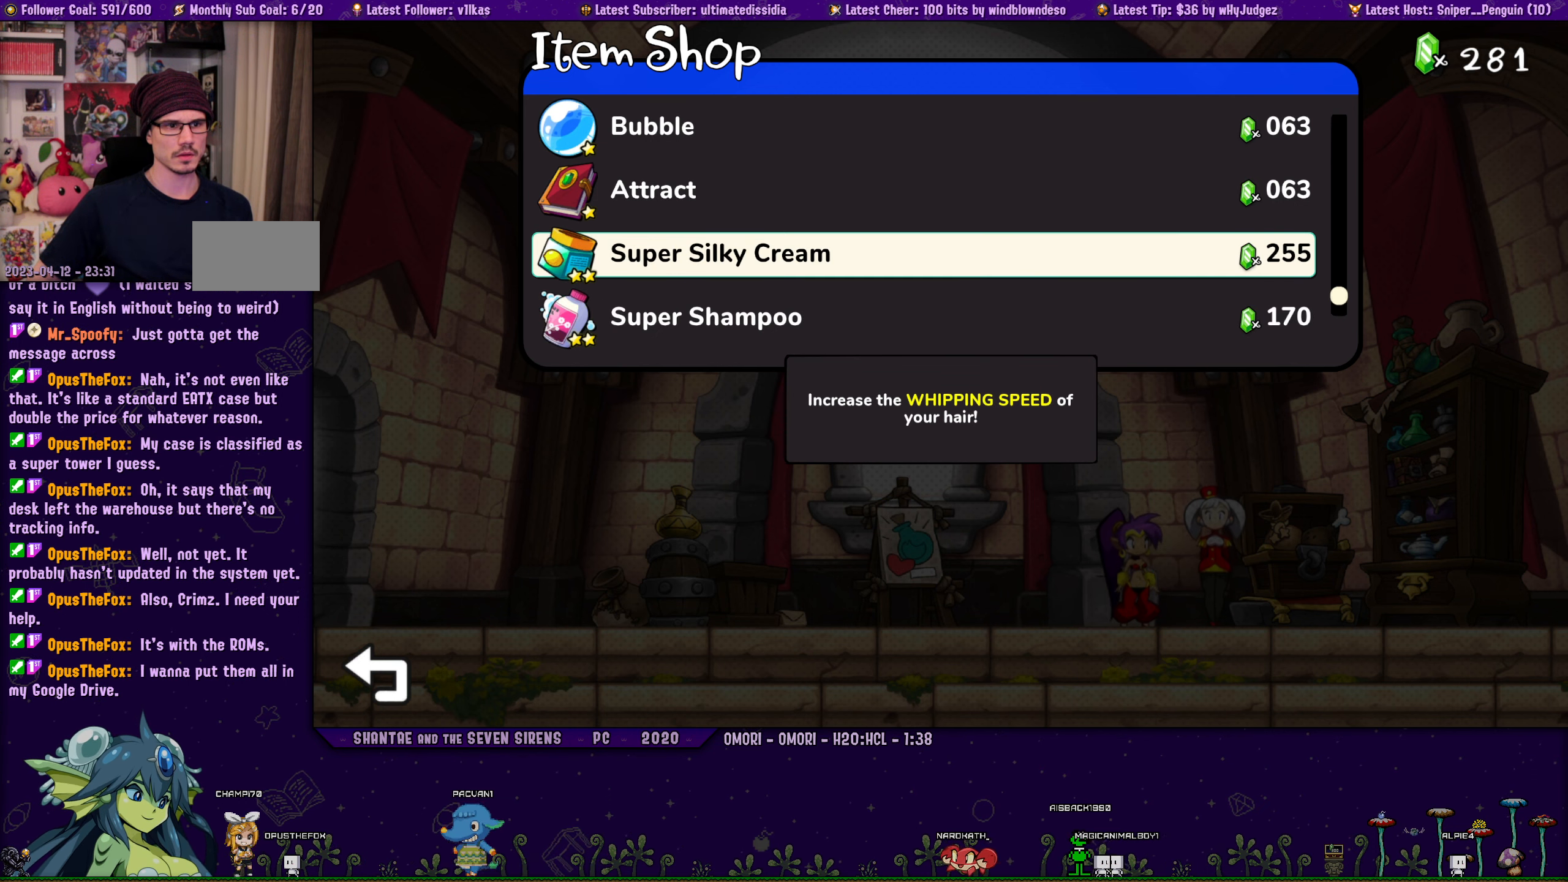
{"buttons": ["DPAD_DOWN"], "left_stick": "center", "right_stick": "center", "events": [[467, "DPAD_DOWN", "down"]]}
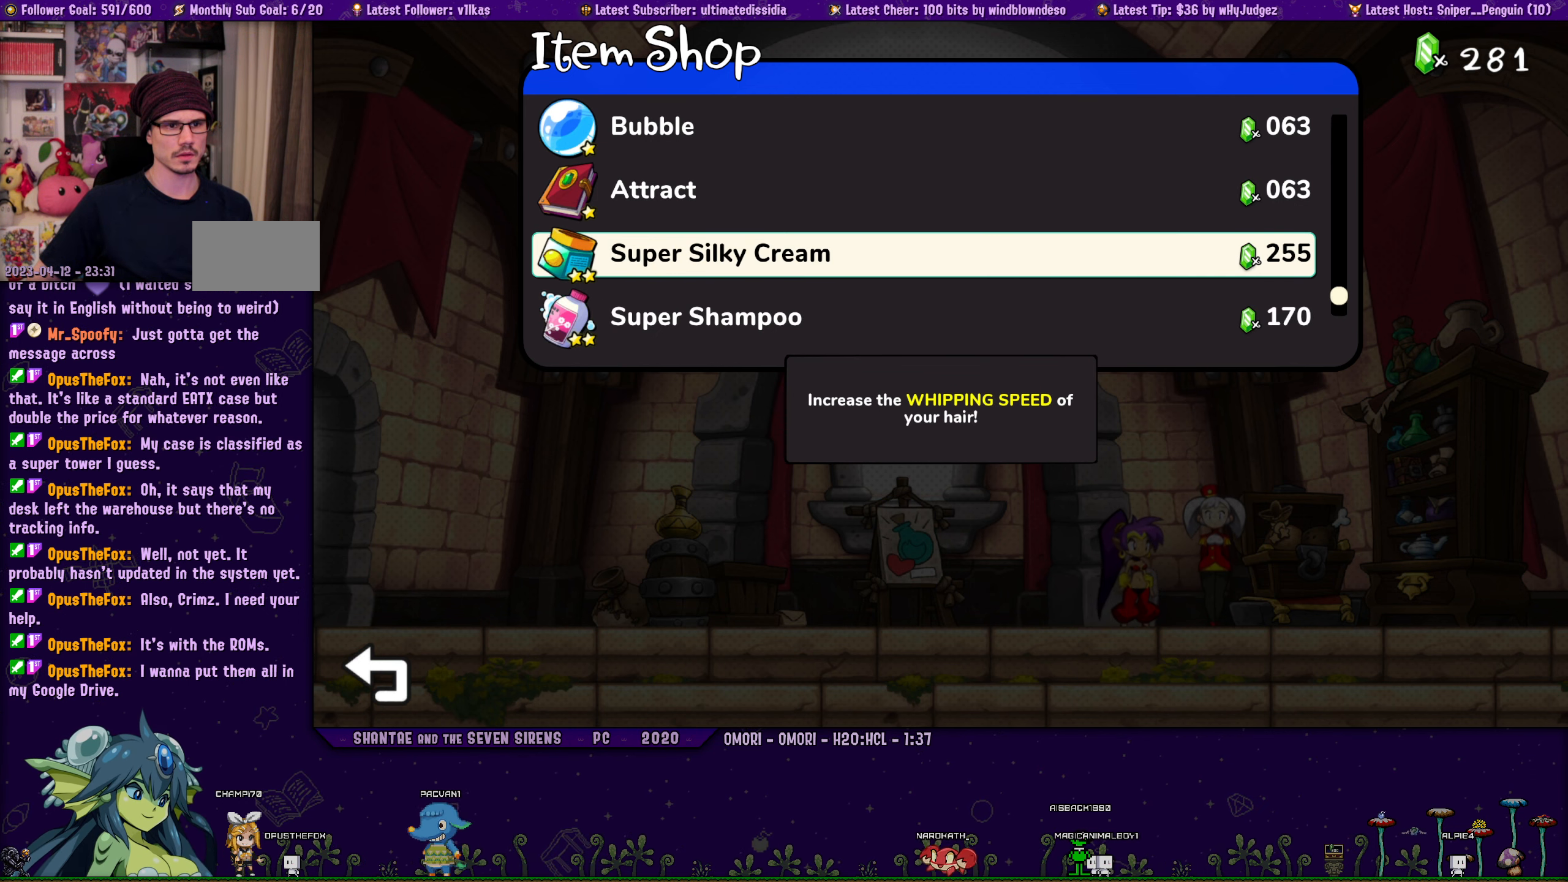
{"buttons": [], "left_stick": "center", "right_stick": "center", "events": [[84, "DPAD_DOWN", "up"], [334, "DPAD_UP", "down"], [467, "DPAD_UP", "up"]]}